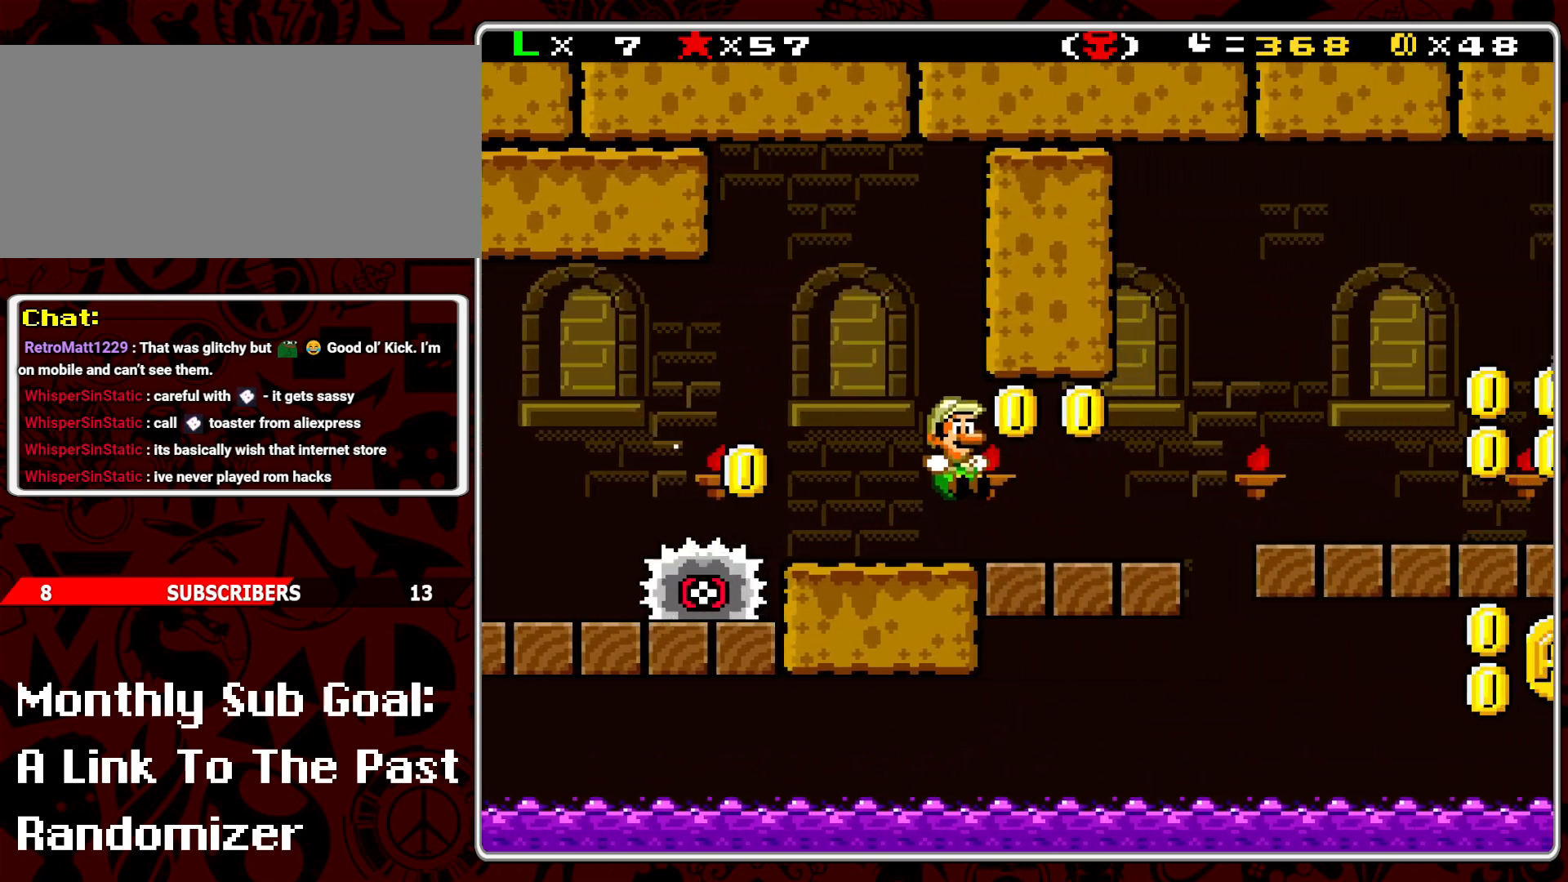
Gameplay with a controller (Nintendo layout); each line is a JSON object with the inputs held at the frame after it. "events" lists button and stick changes between this image and that frame as [ms after this image, input, new state], when the widget could be followed in between. Not read: L3 R3.
{"buttons": ["Y", "DPAD_RIGHT"], "events": [[50, "DPAD_RIGHT", "up"], [100, "B", "down"], [117, "DPAD_LEFT", "down"], [217, "B", "up"], [250, "DPAD_LEFT", "up"], [350, "DPAD_RIGHT", "down"]]}
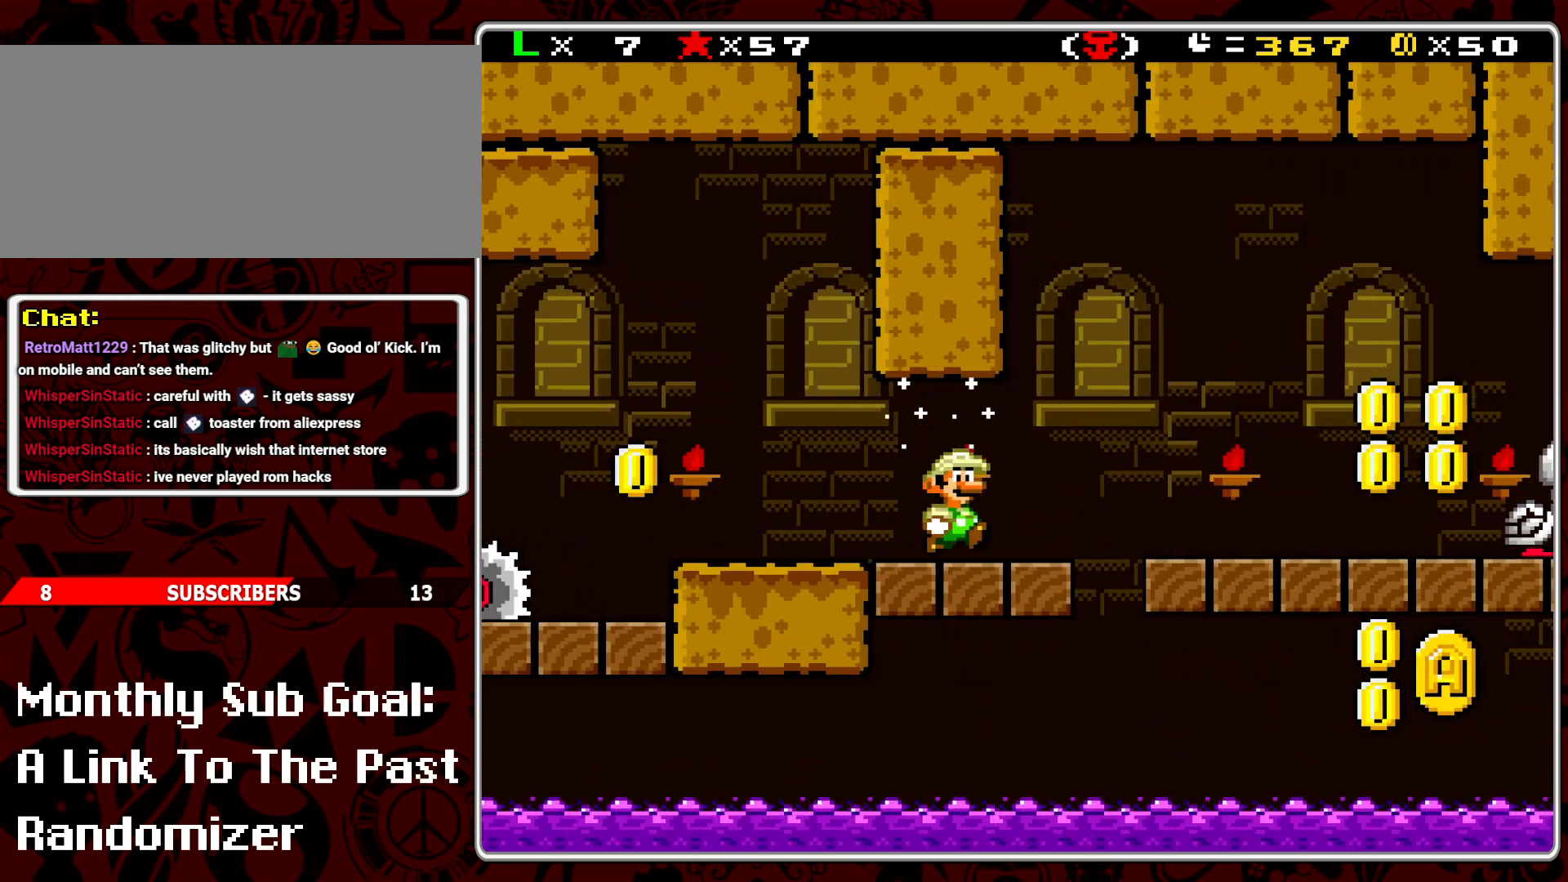
{"buttons": ["Y", "DPAD_RIGHT"], "events": [[150, "B", "down"], [283, "B", "up"]]}
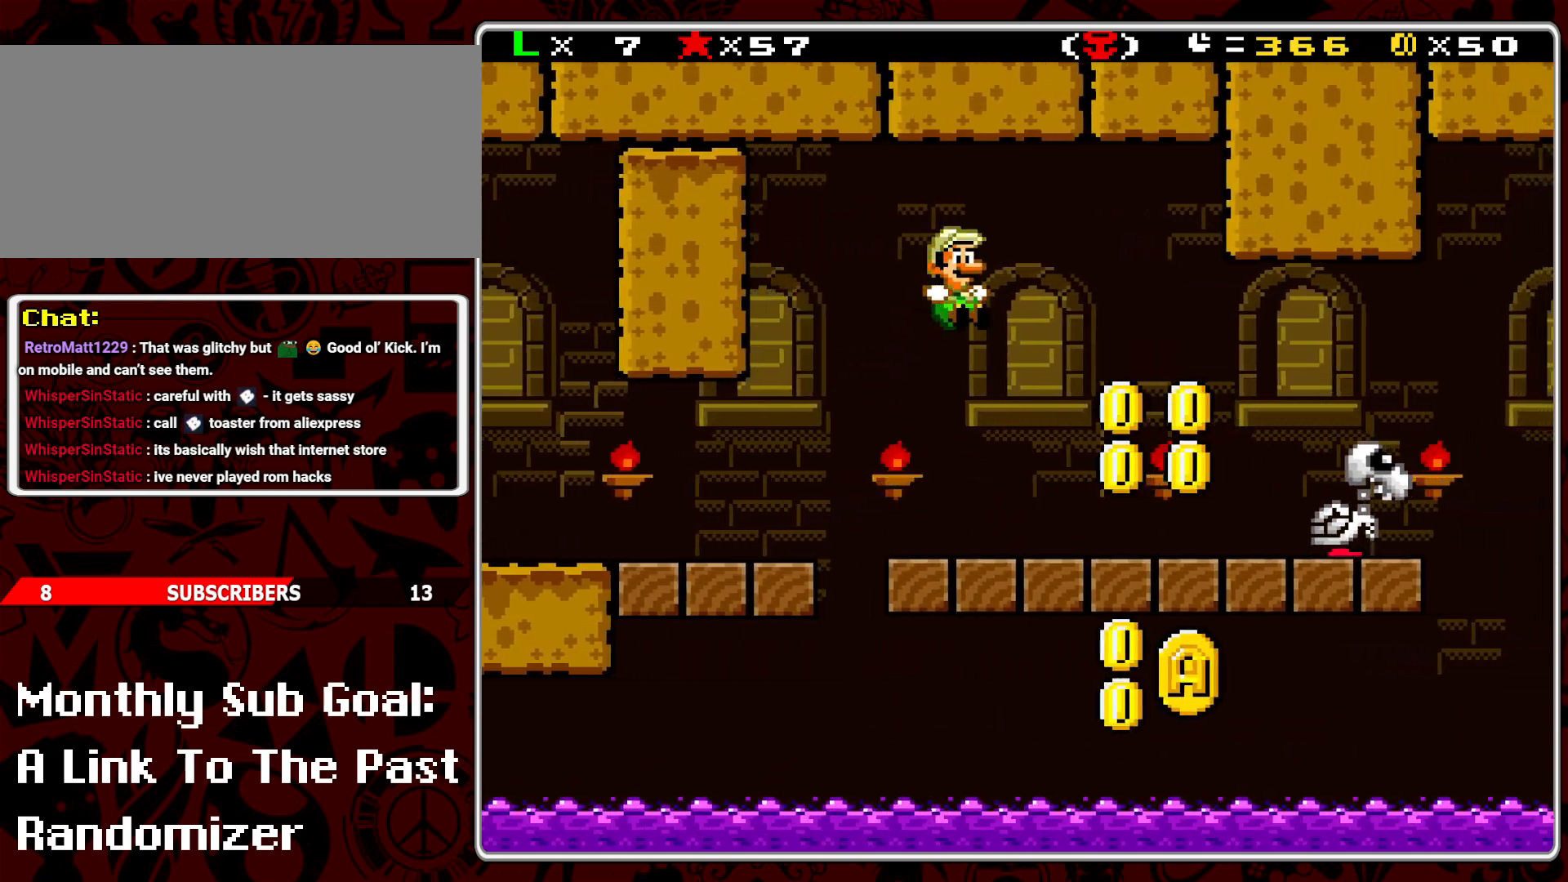
{"buttons": ["Y", "DPAD_RIGHT"], "events": [[17, "DPAD_RIGHT", "up"], [117, "DPAD_LEFT", "down"], [267, "DPAD_LEFT", "up"], [400, "DPAD_RIGHT", "down"]]}
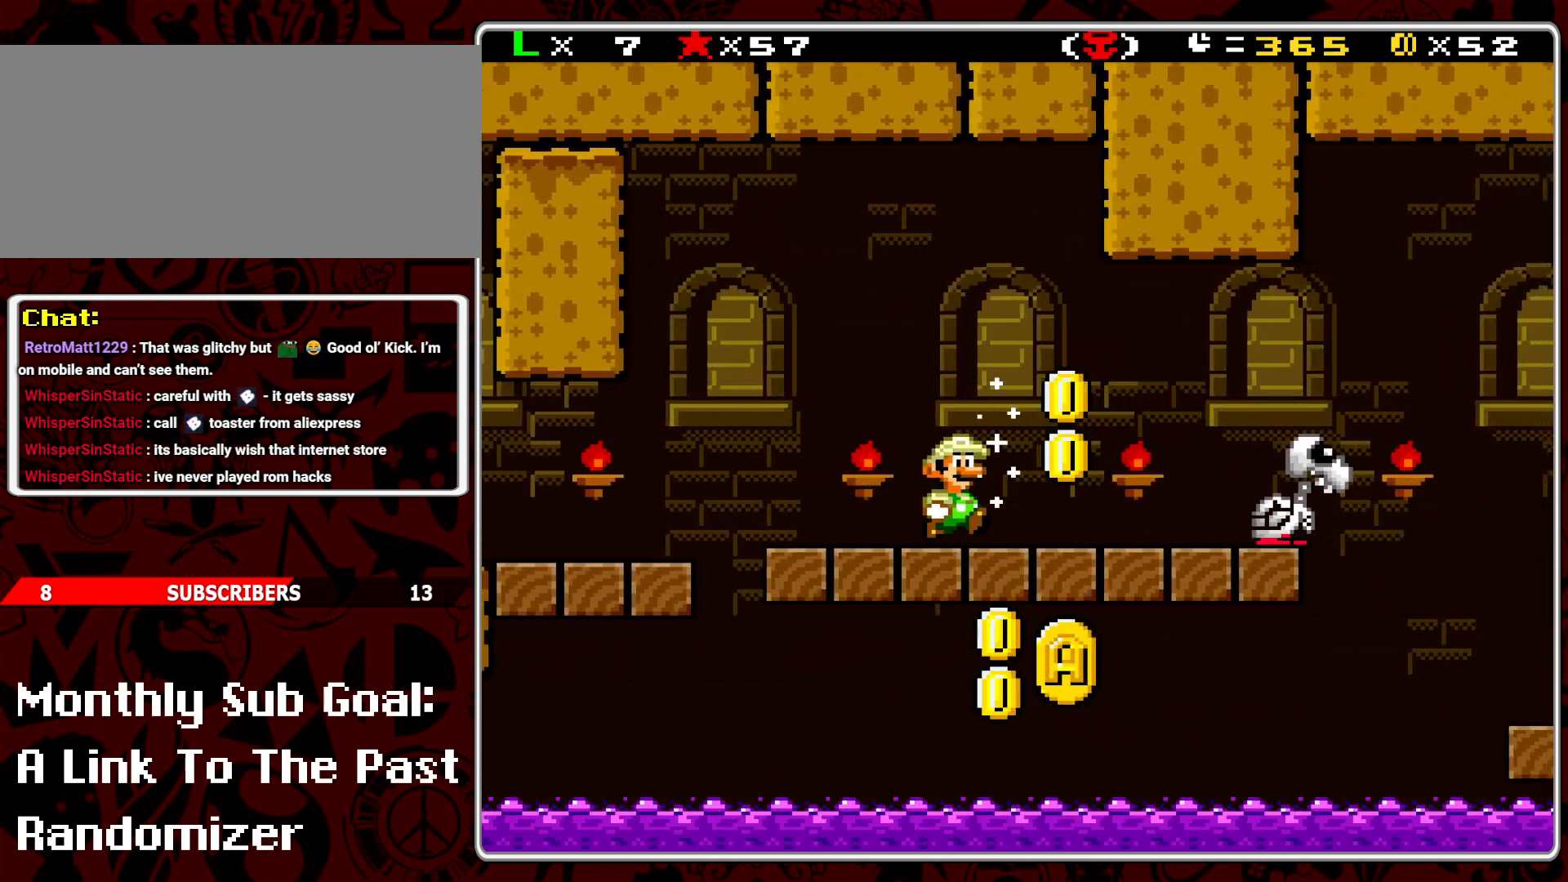
{"buttons": ["A", "Y"], "events": [[183, "DPAD_RIGHT", "up"], [300, "DPAD_RIGHT", "down"], [383, "A", "down"], [467, "DPAD_RIGHT", "up"]]}
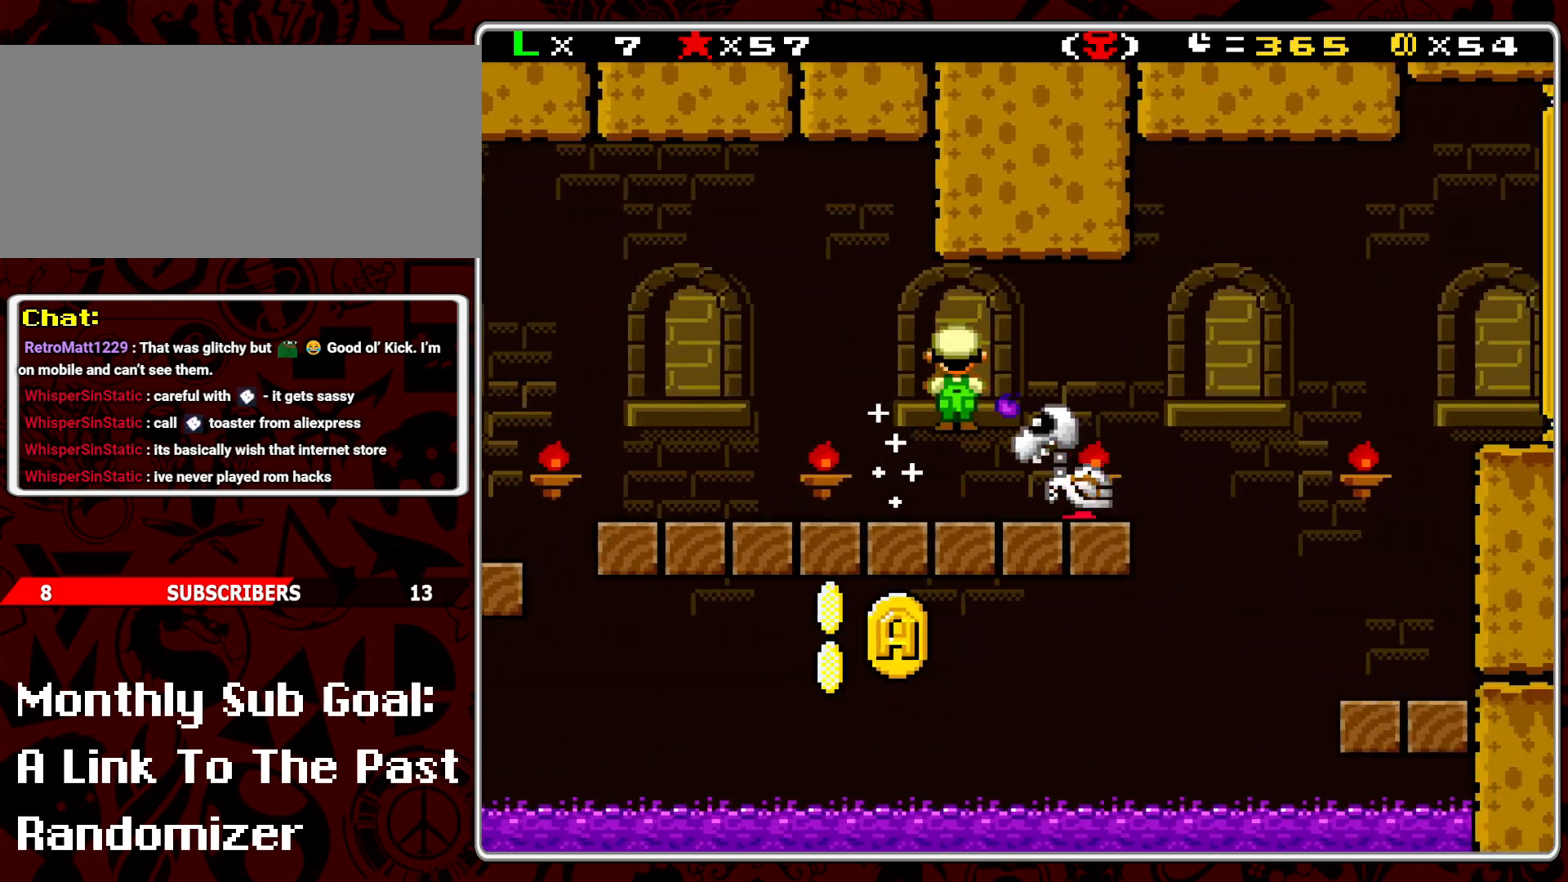
{"buttons": ["Y", "DPAD_RIGHT"], "events": [[33, "A", "up"], [117, "DPAD_LEFT", "down"], [317, "DPAD_LEFT", "up"], [417, "DPAD_RIGHT", "down"]]}
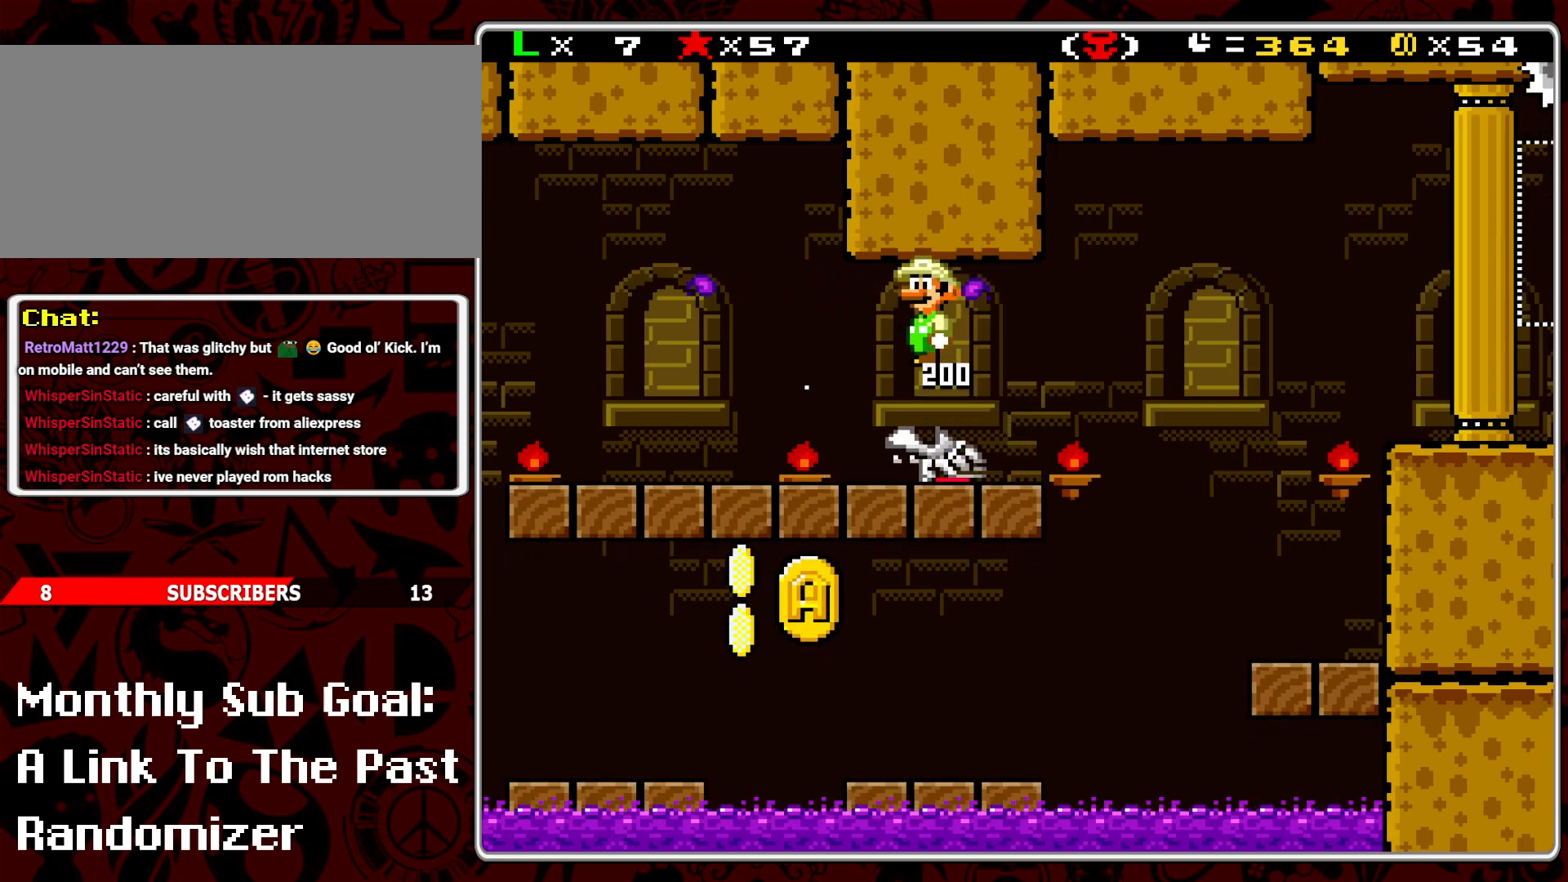
{"buttons": ["Y", "DPAD_RIGHT"], "events": [[267, "A", "down"], [400, "A", "up"]]}
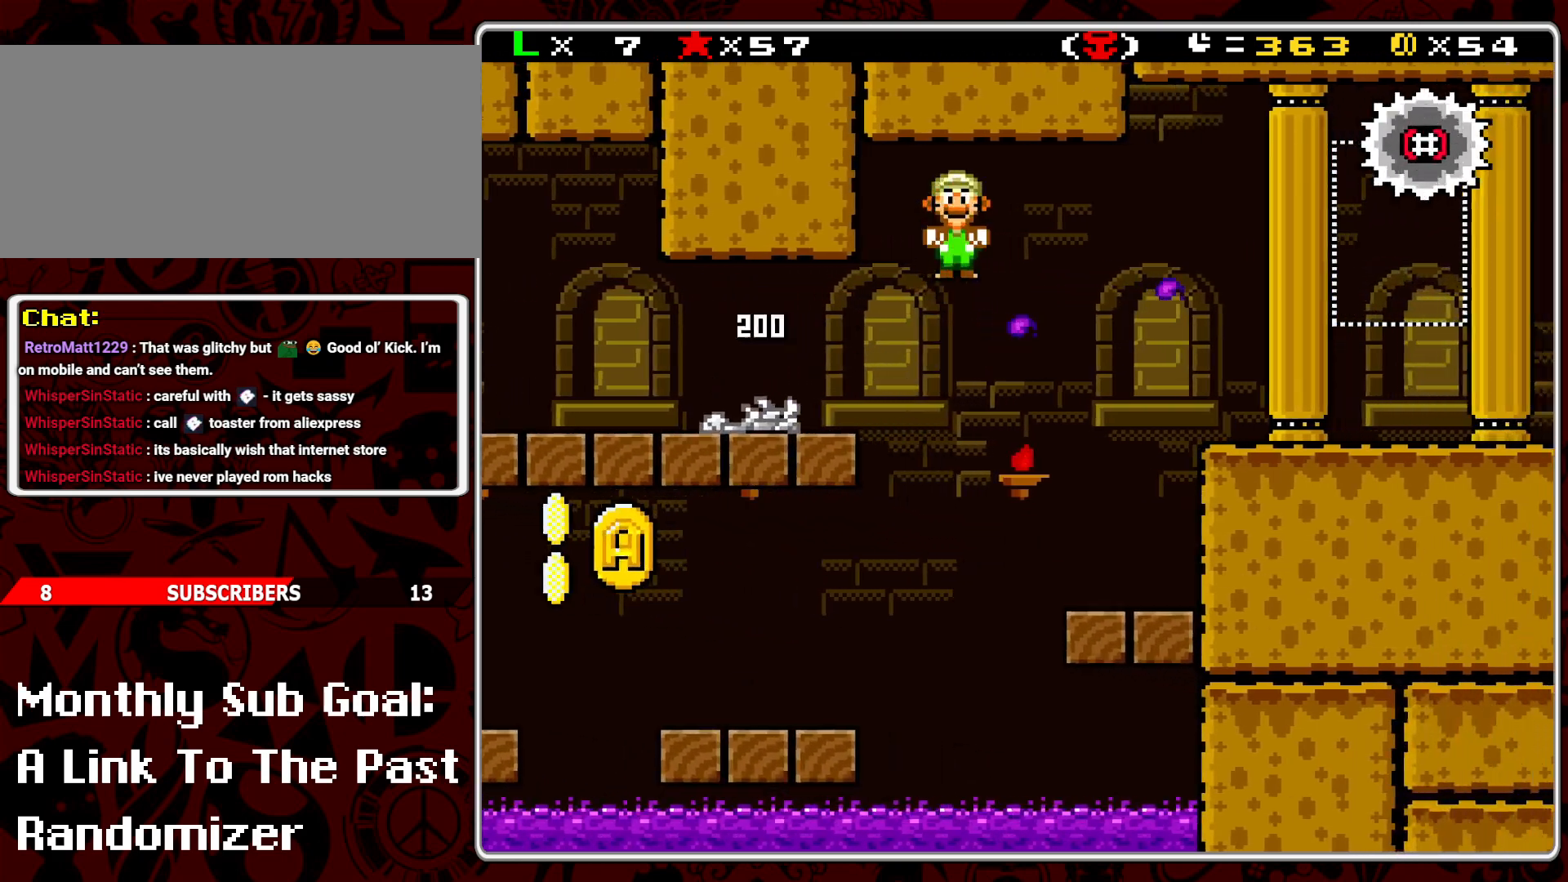
{"buttons": ["Y"], "events": [[200, "DPAD_RIGHT", "up"], [267, "DPAD_LEFT", "down"], [400, "DPAD_LEFT", "up"]]}
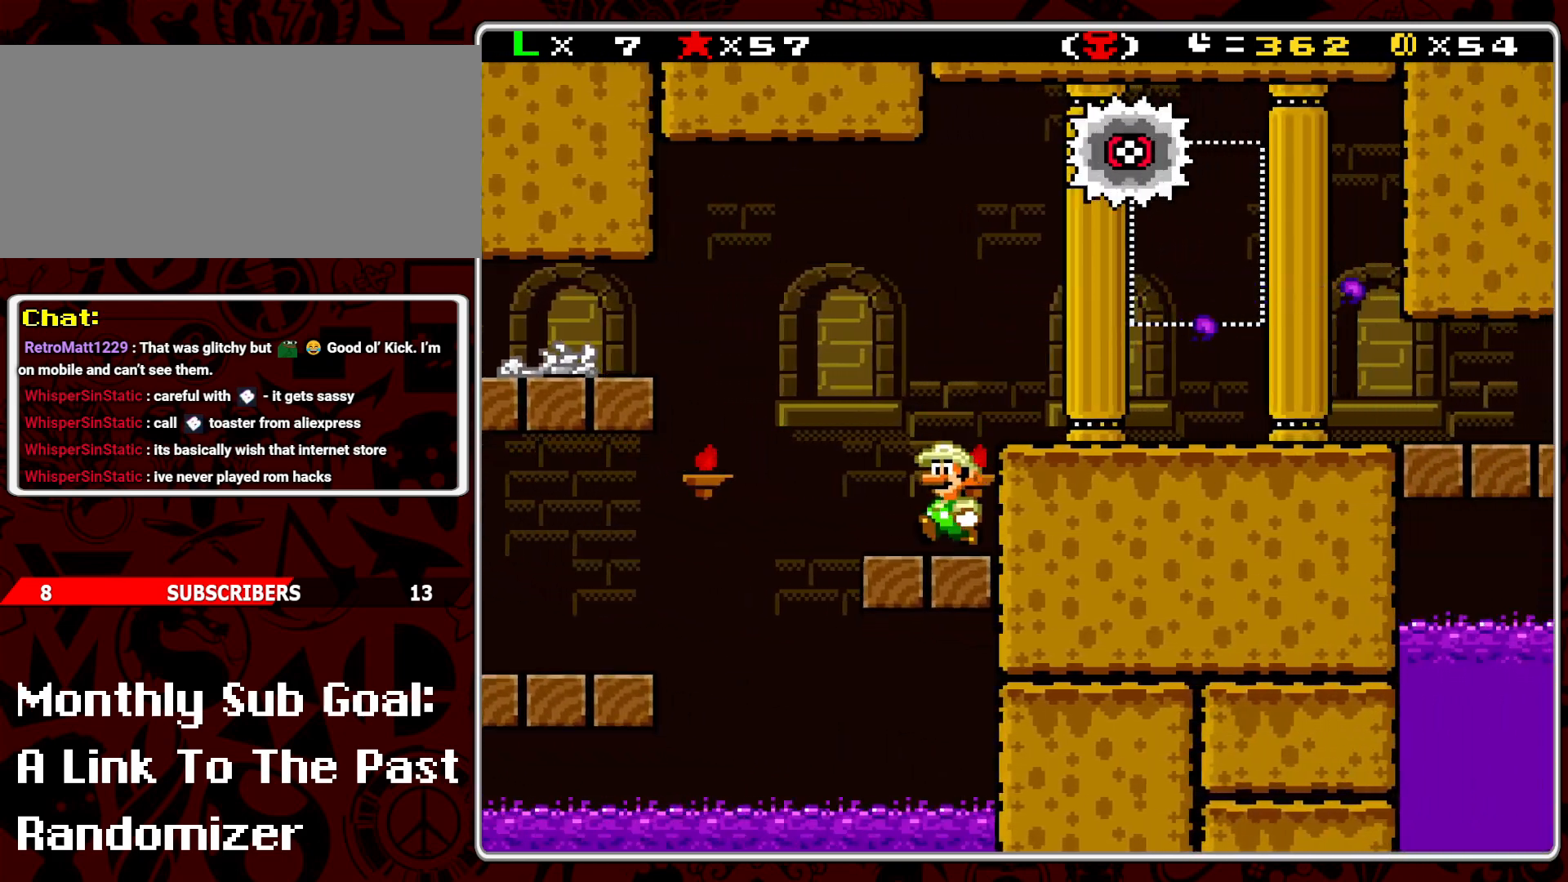
{"buttons": ["Y", "DPAD_LEFT"], "events": [[50, "B", "down"], [83, "DPAD_RIGHT", "down"], [183, "B", "up"], [217, "DPAD_RIGHT", "up"], [483, "DPAD_LEFT", "down"]]}
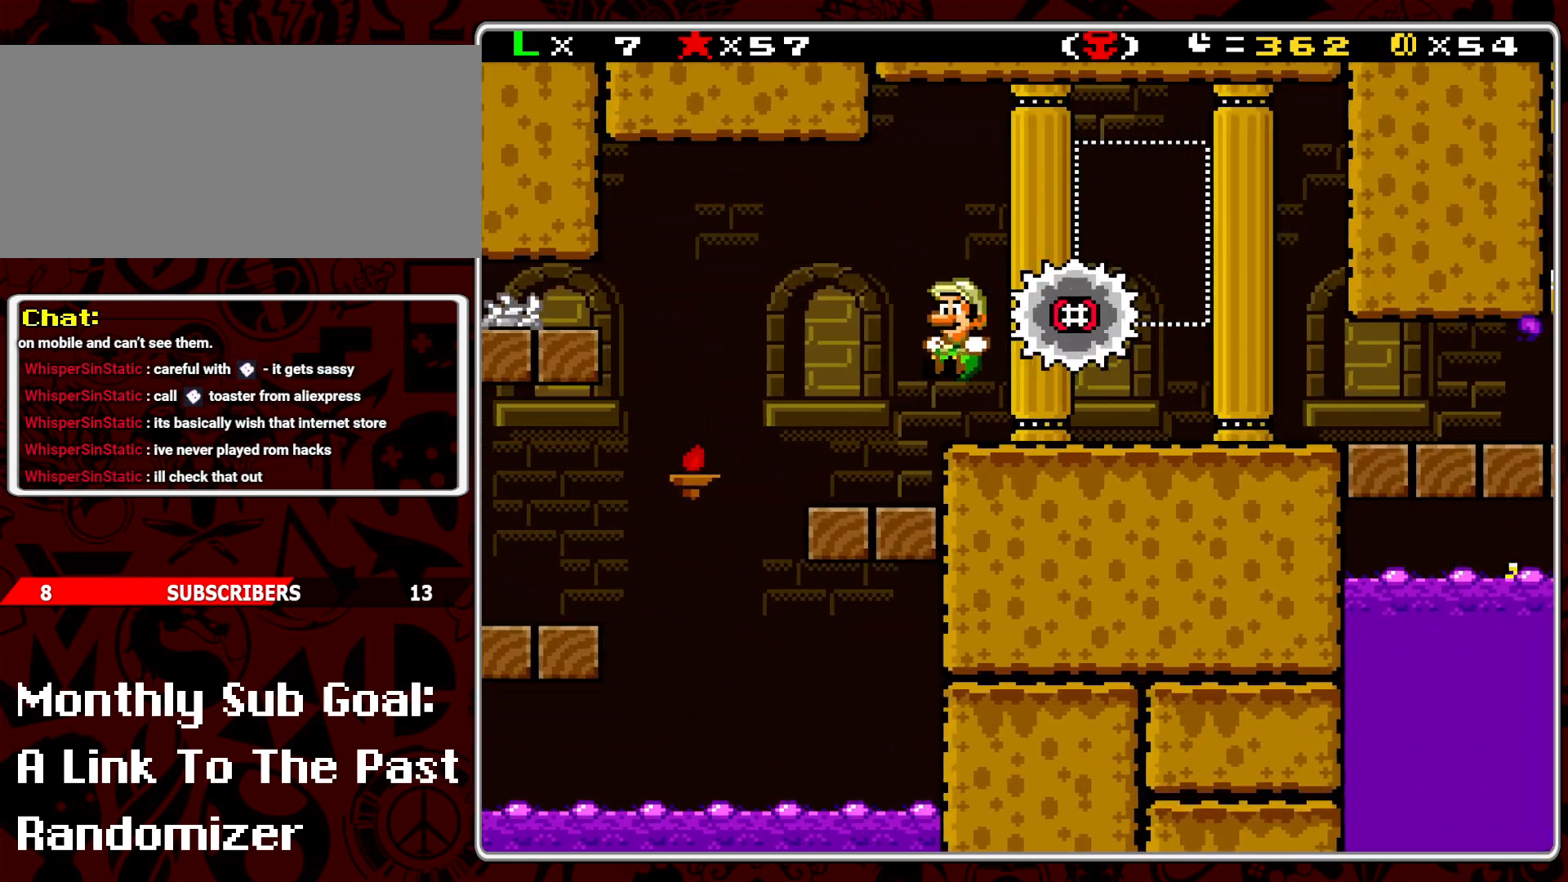
{"buttons": ["Y", "DPAD_RIGHT"], "events": [[83, "DPAD_LEFT", "up"], [383, "DPAD_RIGHT", "down"]]}
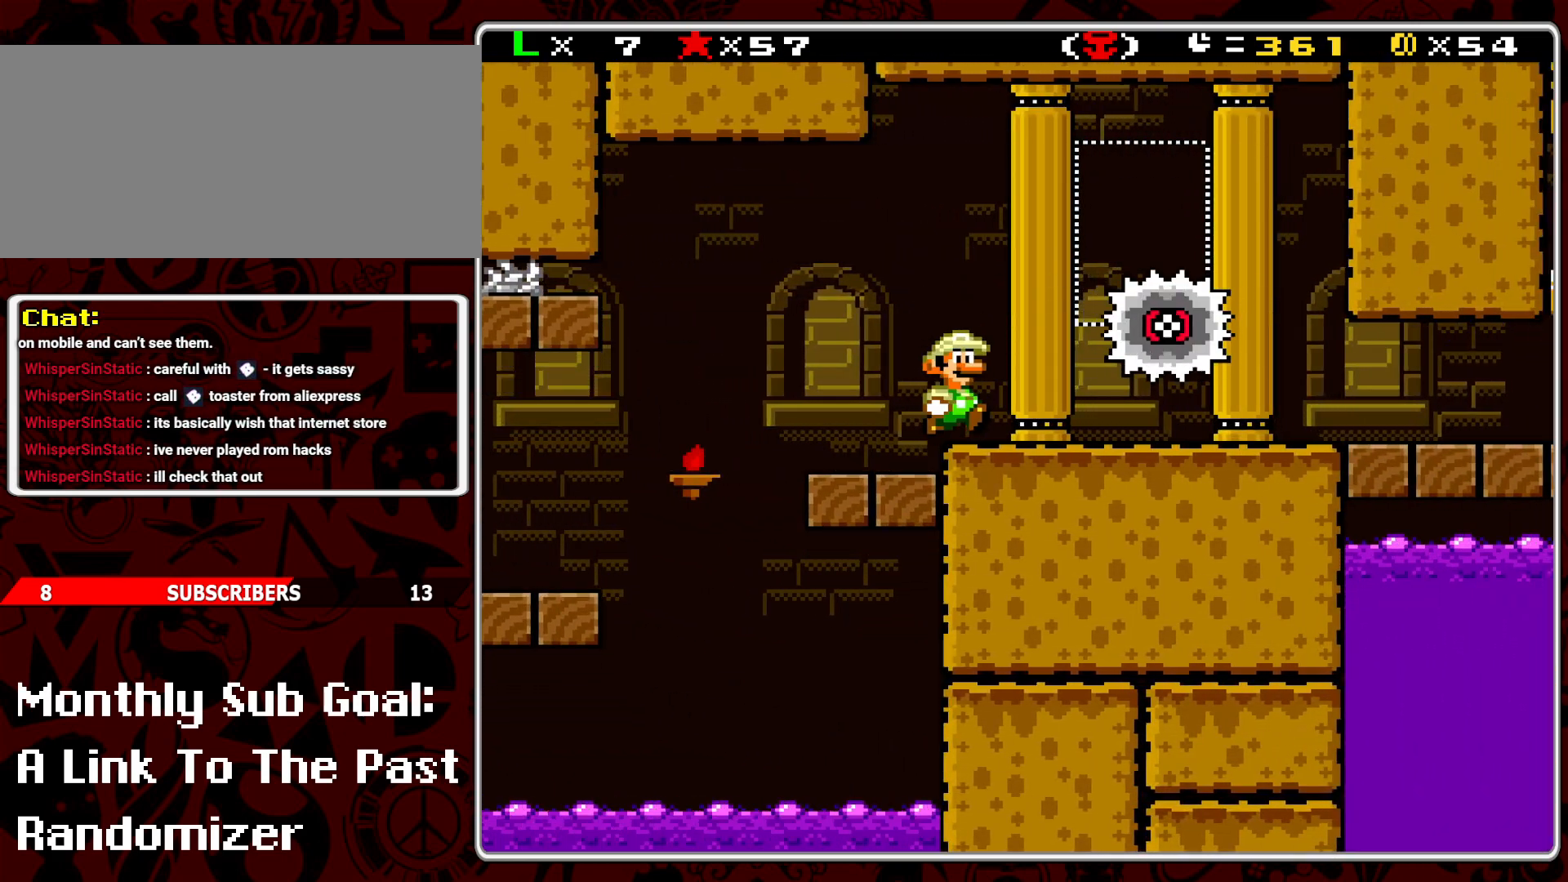
{"buttons": ["Y"], "events": [[150, "DPAD_RIGHT", "up"], [283, "DPAD_LEFT", "down"], [367, "DPAD_LEFT", "up"]]}
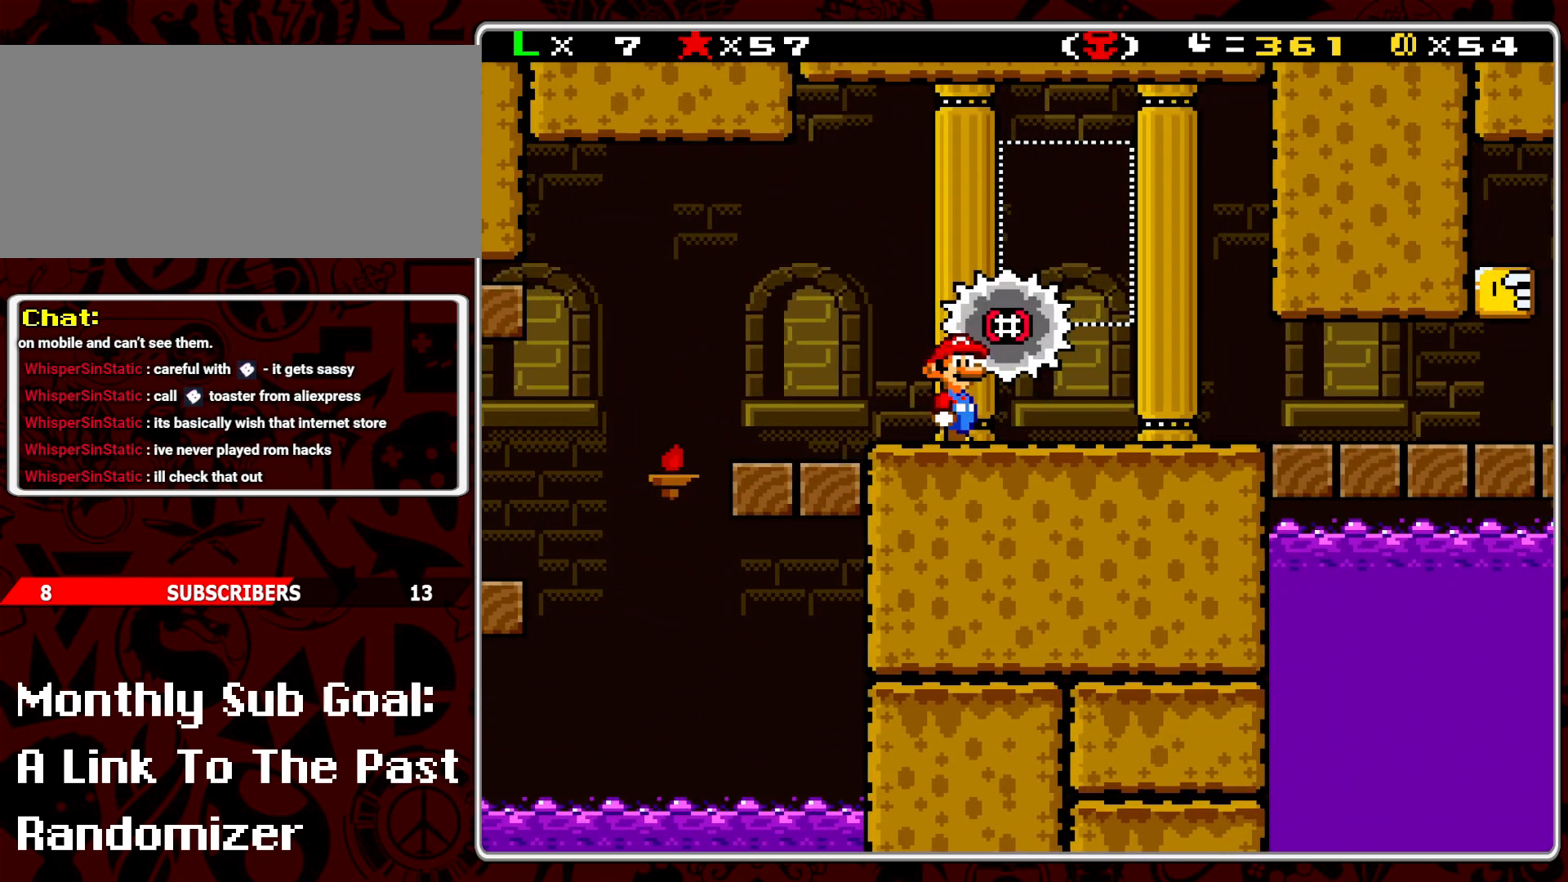
{"buttons": ["Y", "DPAD_RIGHT"], "events": [[133, "DPAD_RIGHT", "down"]]}
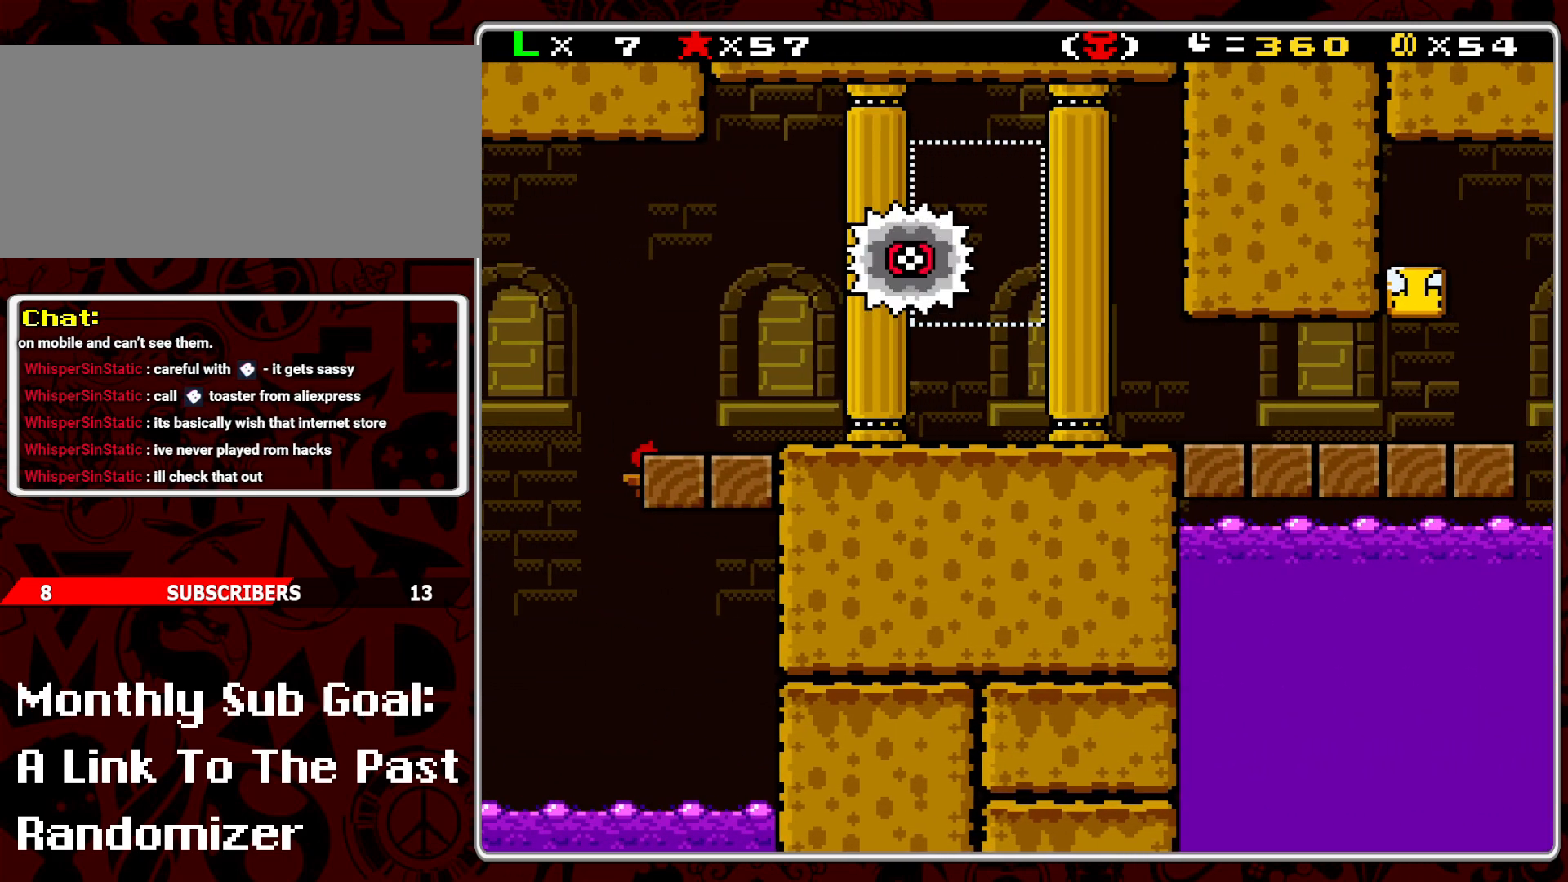
{"buttons": ["Y", "DPAD_RIGHT"], "events": []}
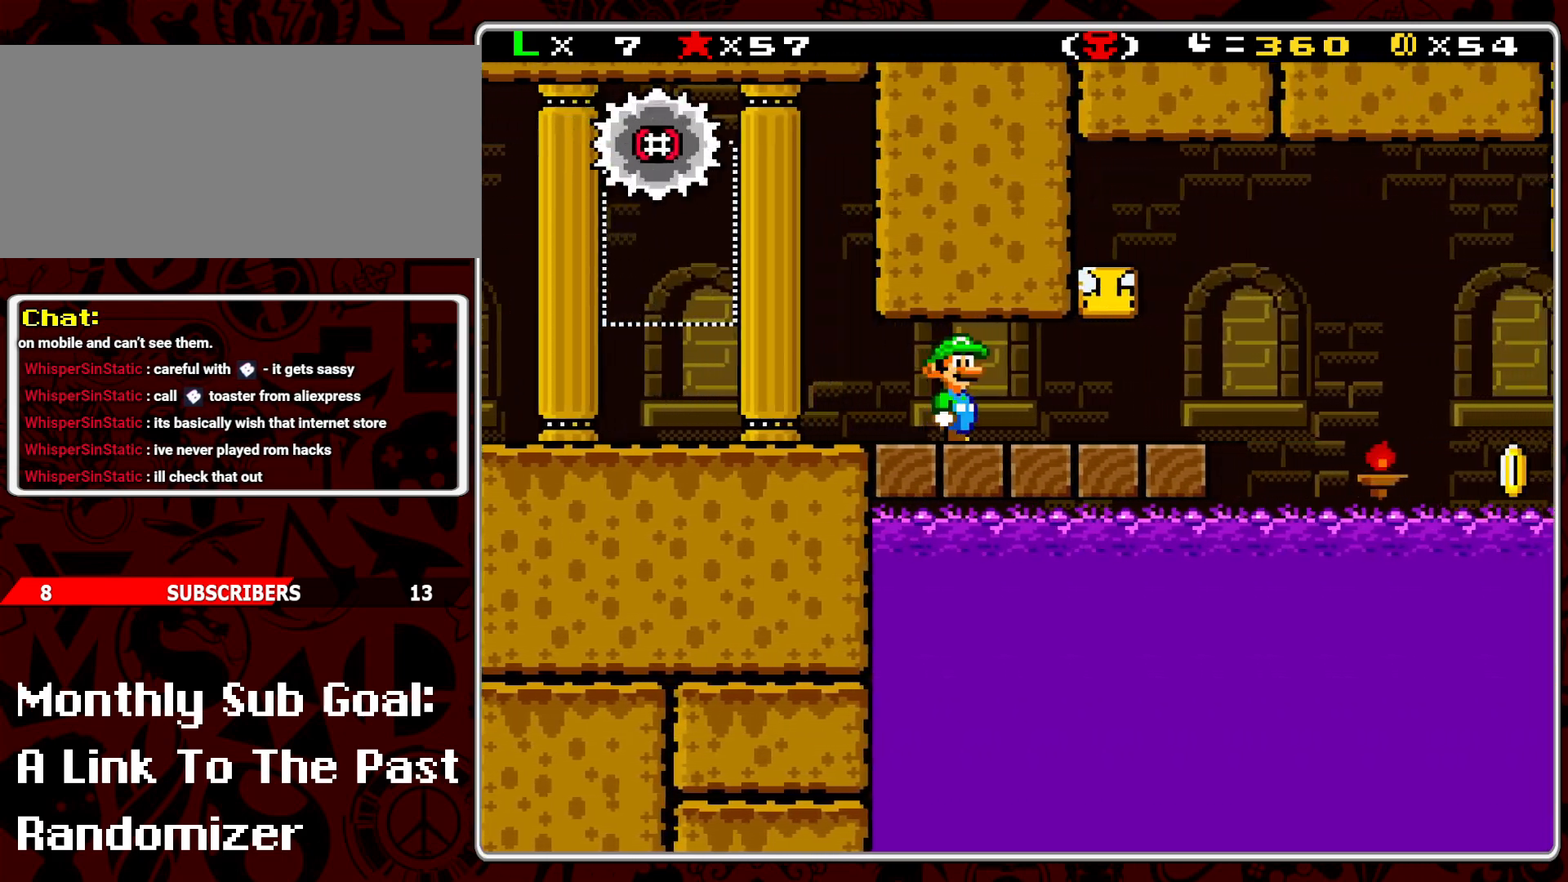
{"buttons": ["Y", "DPAD_RIGHT"], "events": [[150, "DPAD_RIGHT", "up"], [200, "B", "down"], [200, "DPAD_LEFT", "down"], [333, "B", "up"], [333, "DPAD_LEFT", "up"], [500, "DPAD_RIGHT", "down"]]}
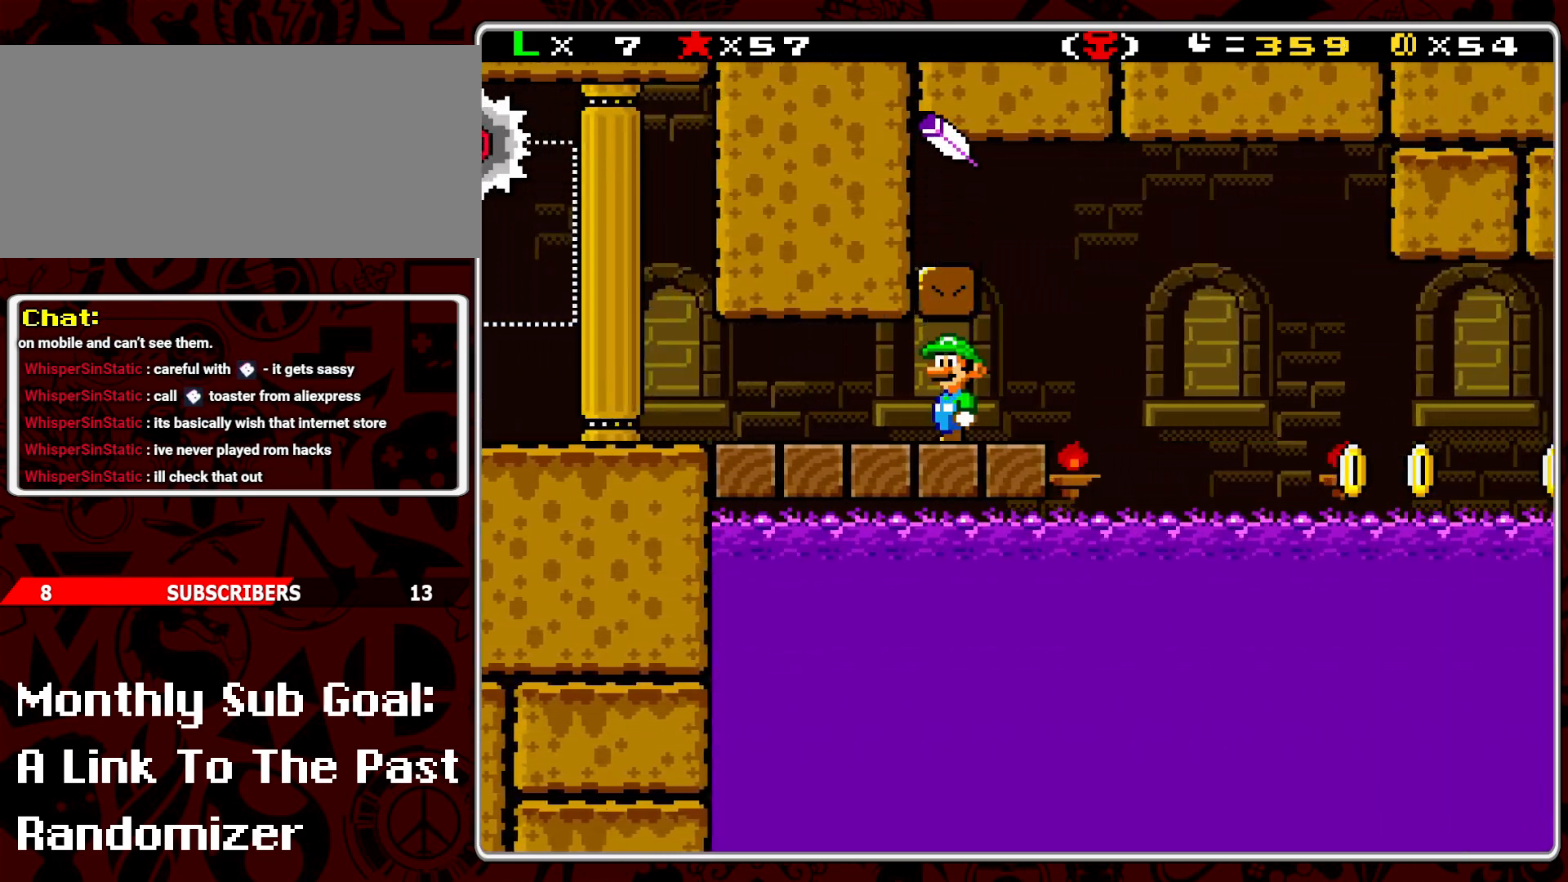
{"buttons": ["Y"], "events": [[217, "DPAD_RIGHT", "up"], [267, "B", "down"], [300, "DPAD_LEFT", "down"], [400, "B", "up"], [500, "DPAD_LEFT", "up"]]}
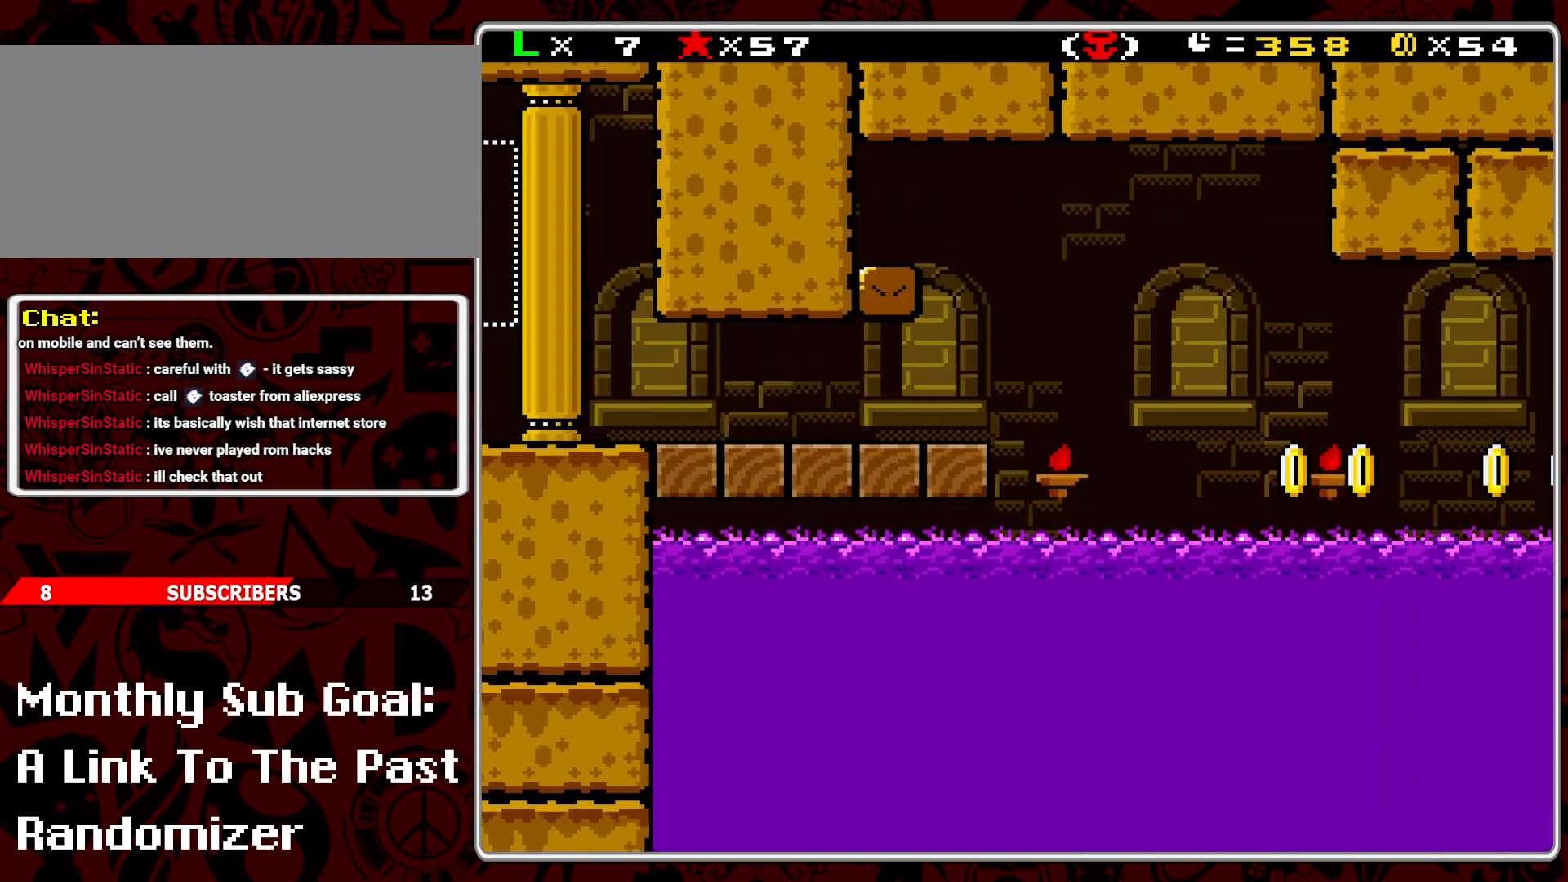
{"buttons": ["Y"], "events": [[117, "DPAD_RIGHT", "down"], [183, "DPAD_RIGHT", "up"]]}
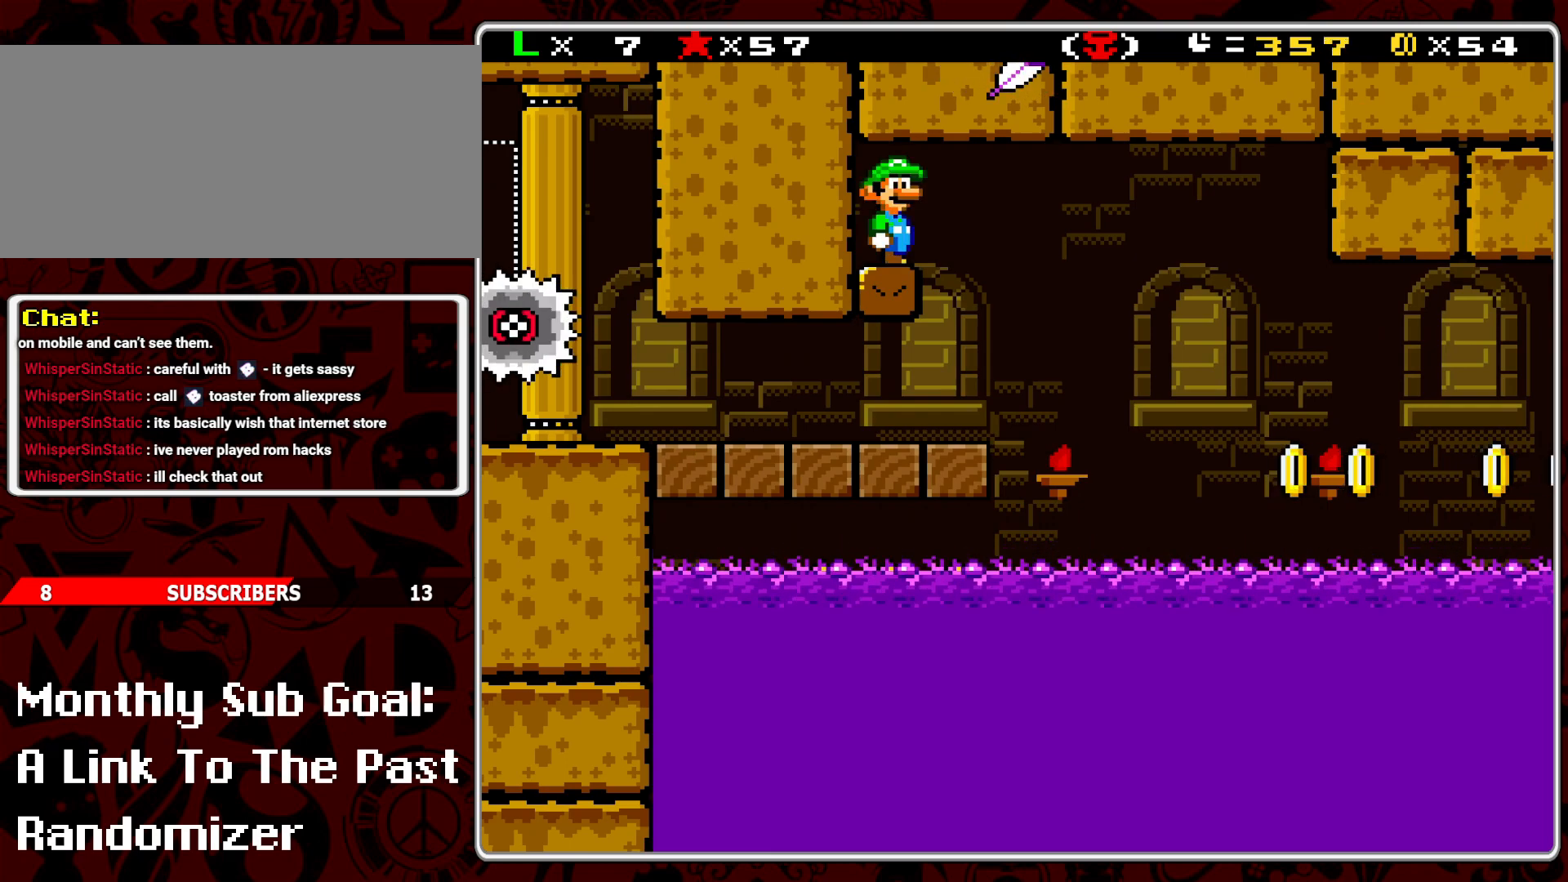
{"buttons": ["Y", "DPAD_DOWN"], "events": [[400, "DPAD_DOWN", "down"]]}
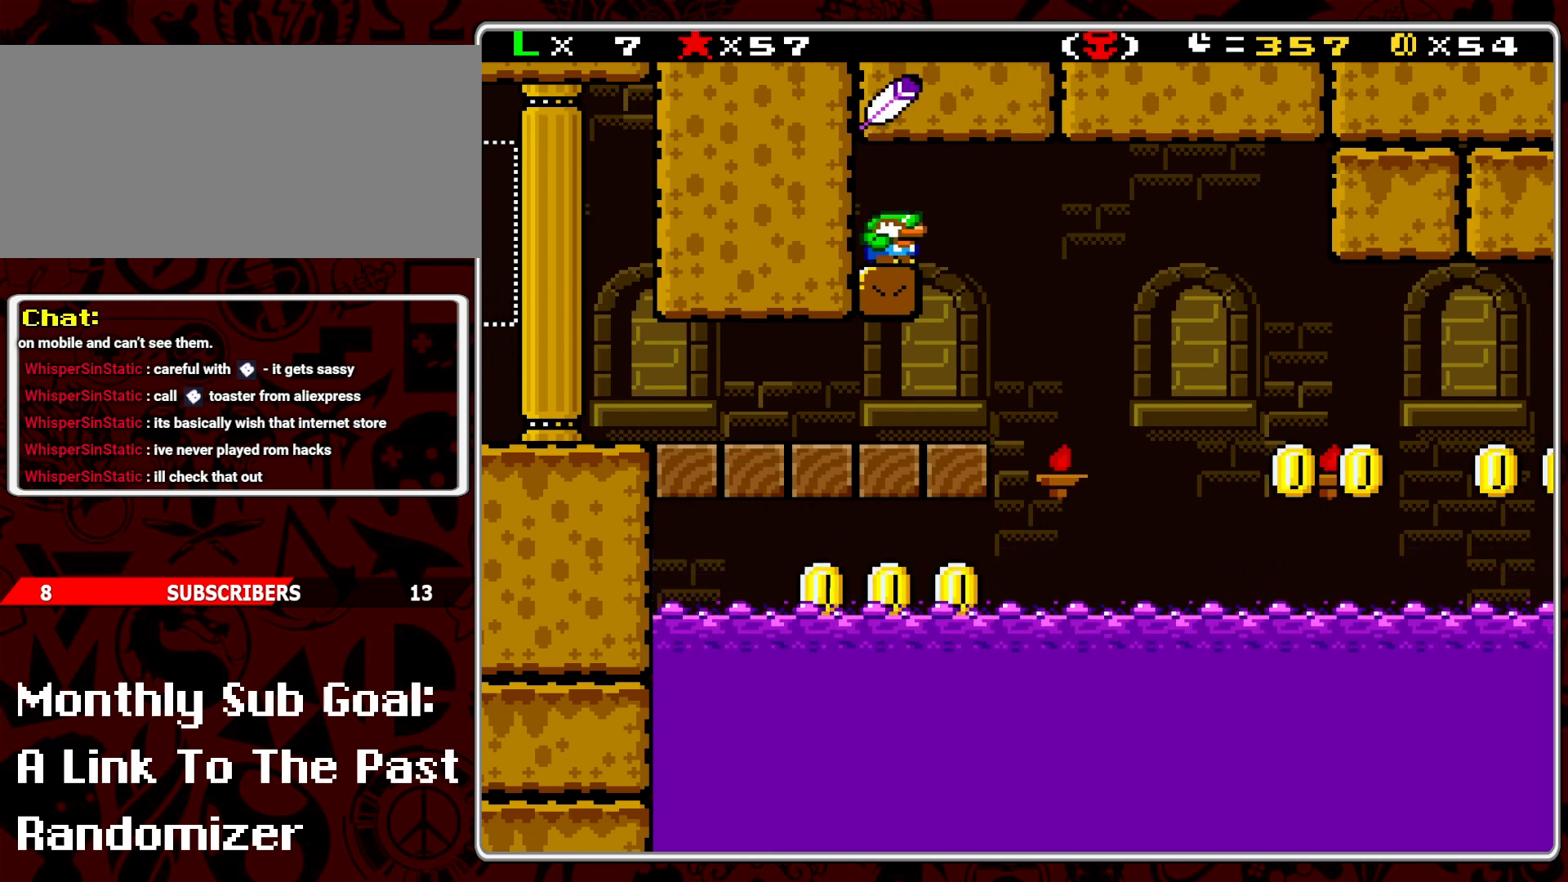
{"buttons": ["Y"], "events": [[500, "DPAD_DOWN", "up"]]}
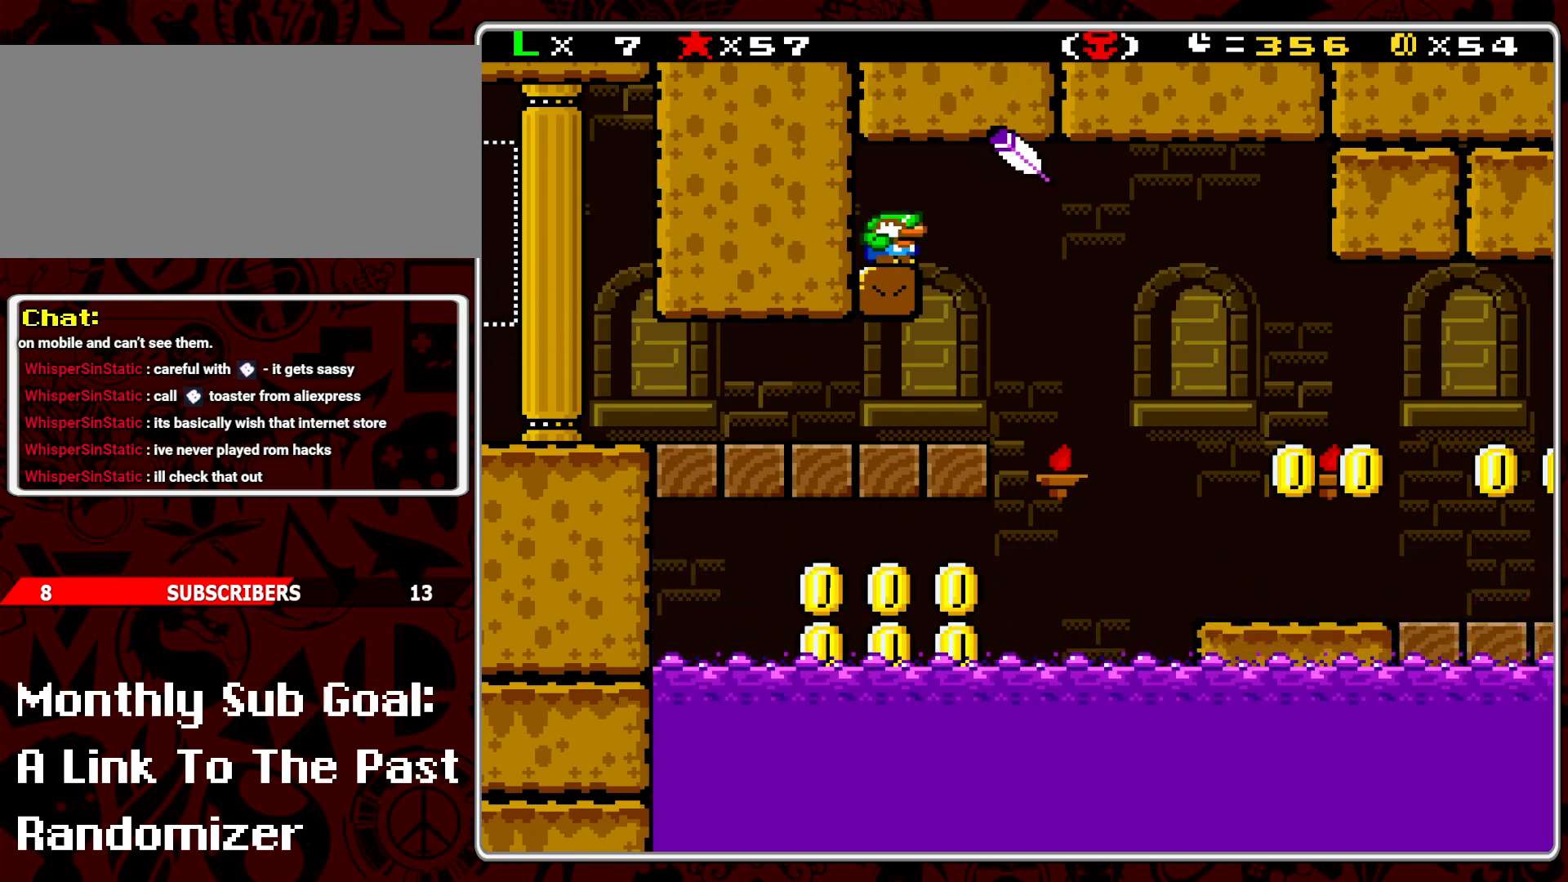
{"buttons": ["Y"], "events": []}
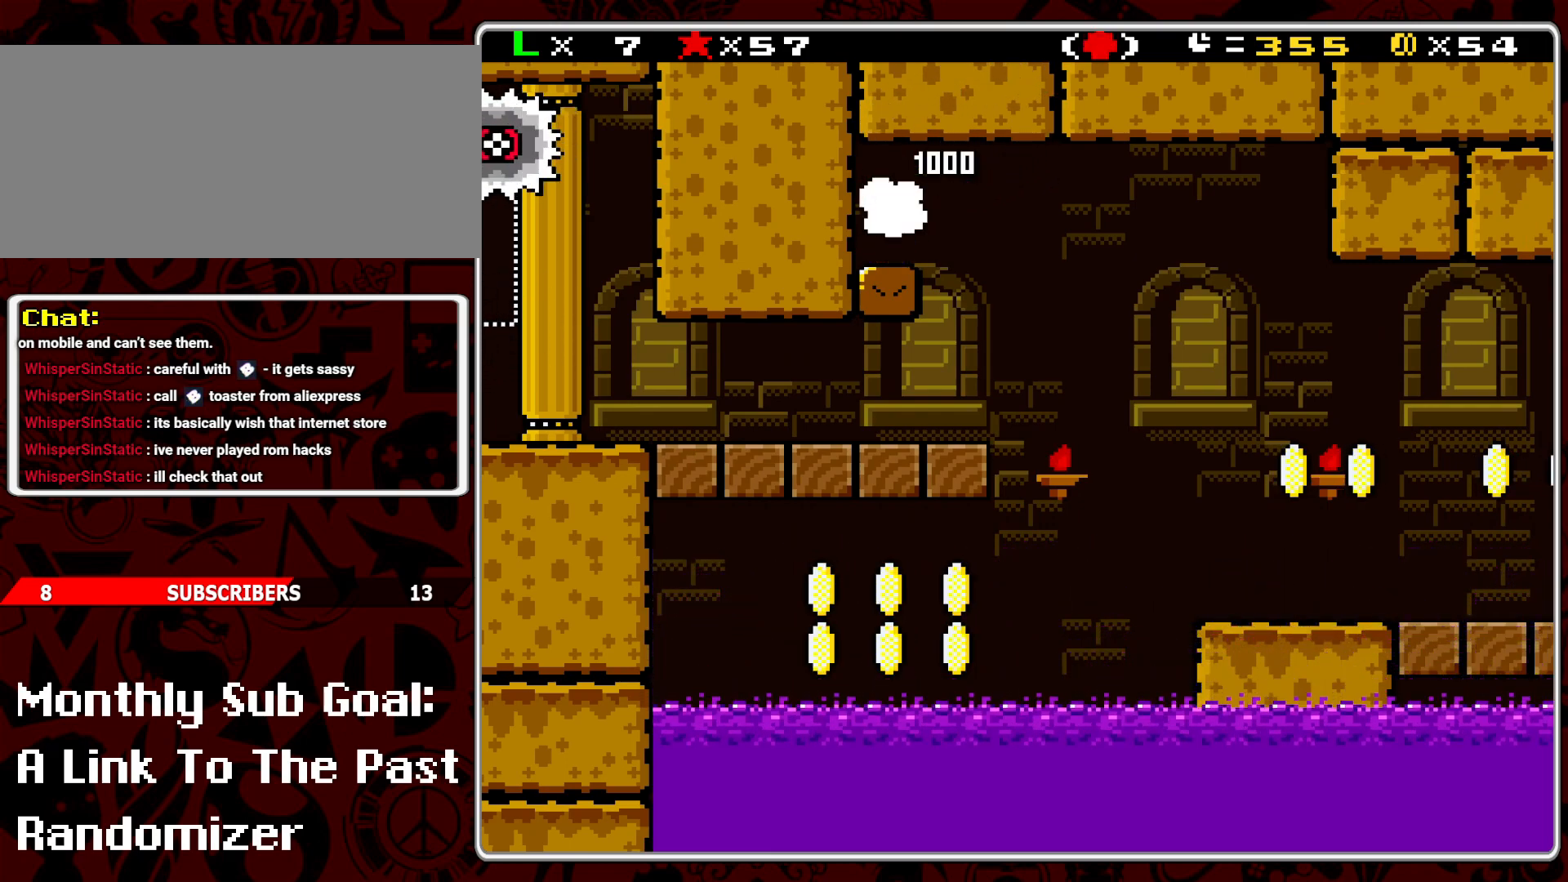
{"buttons": ["B", "Y", "DPAD_RIGHT"], "events": [[267, "DPAD_RIGHT", "down"], [383, "B", "down"]]}
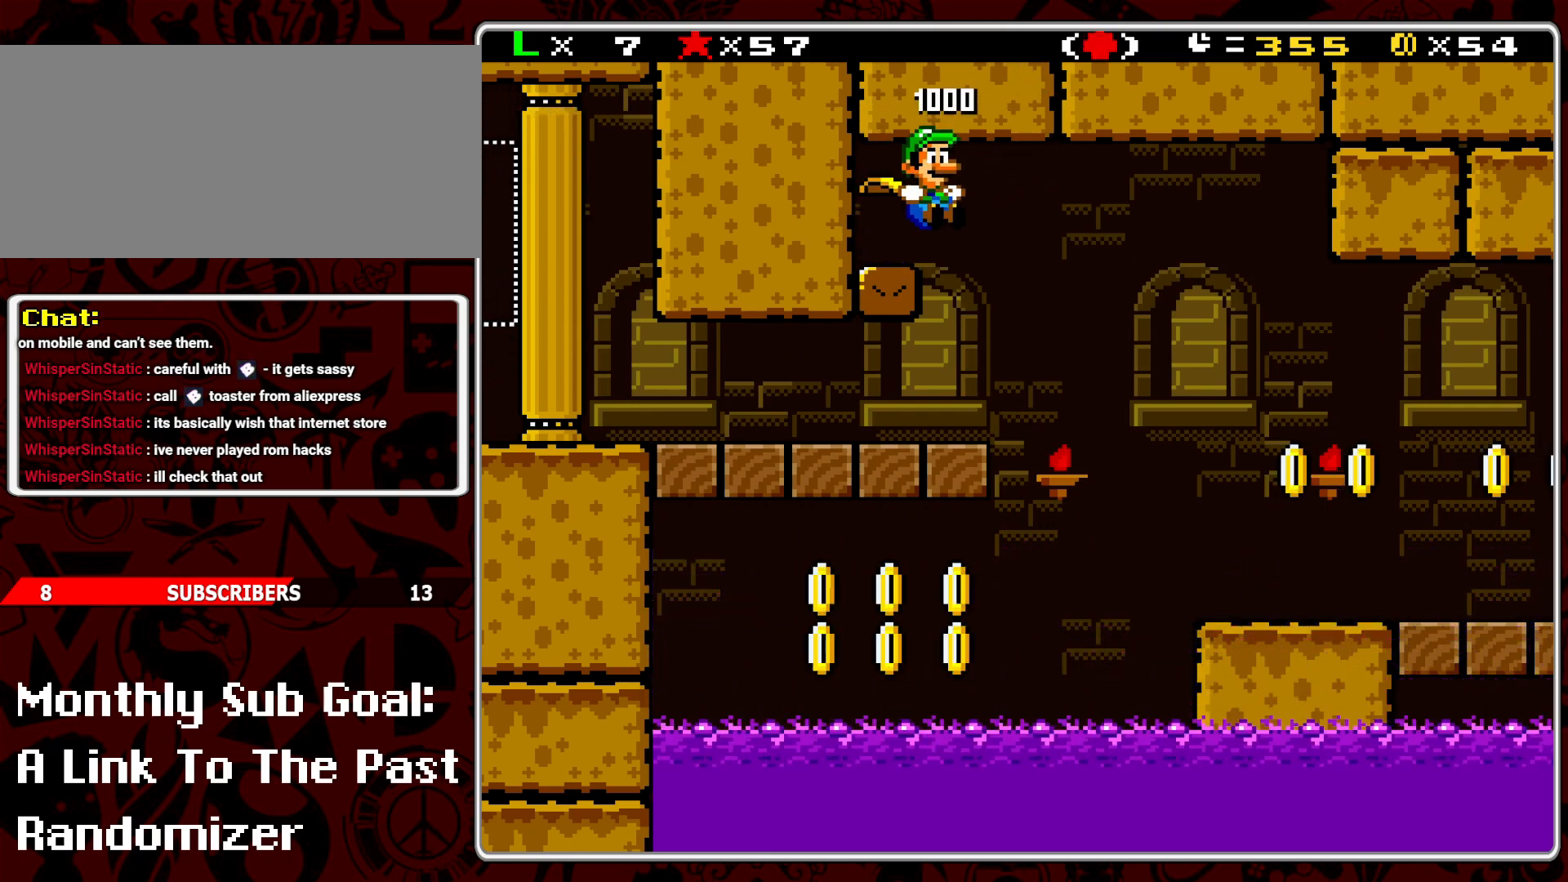
{"buttons": ["DPAD_RIGHT"], "events": [[400, "B", "up"], [433, "Y", "up"]]}
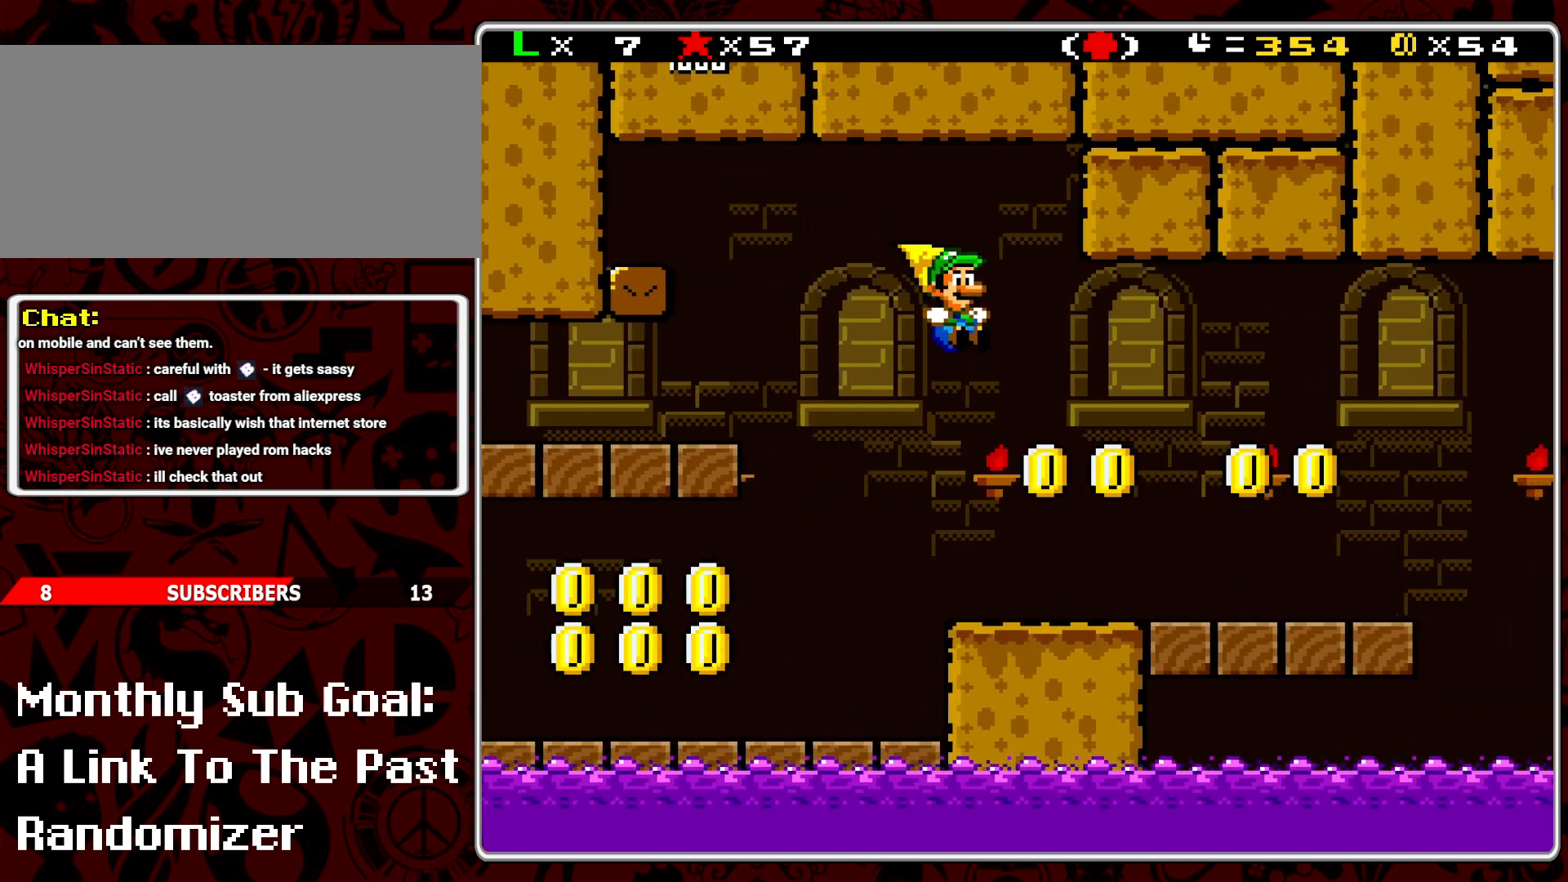
{"buttons": ["B", "Y", "DPAD_LEFT"], "events": [[33, "Y", "down"], [117, "Y", "up"], [167, "Y", "down"], [267, "DPAD_RIGHT", "up"], [383, "B", "down"], [417, "DPAD_LEFT", "down"]]}
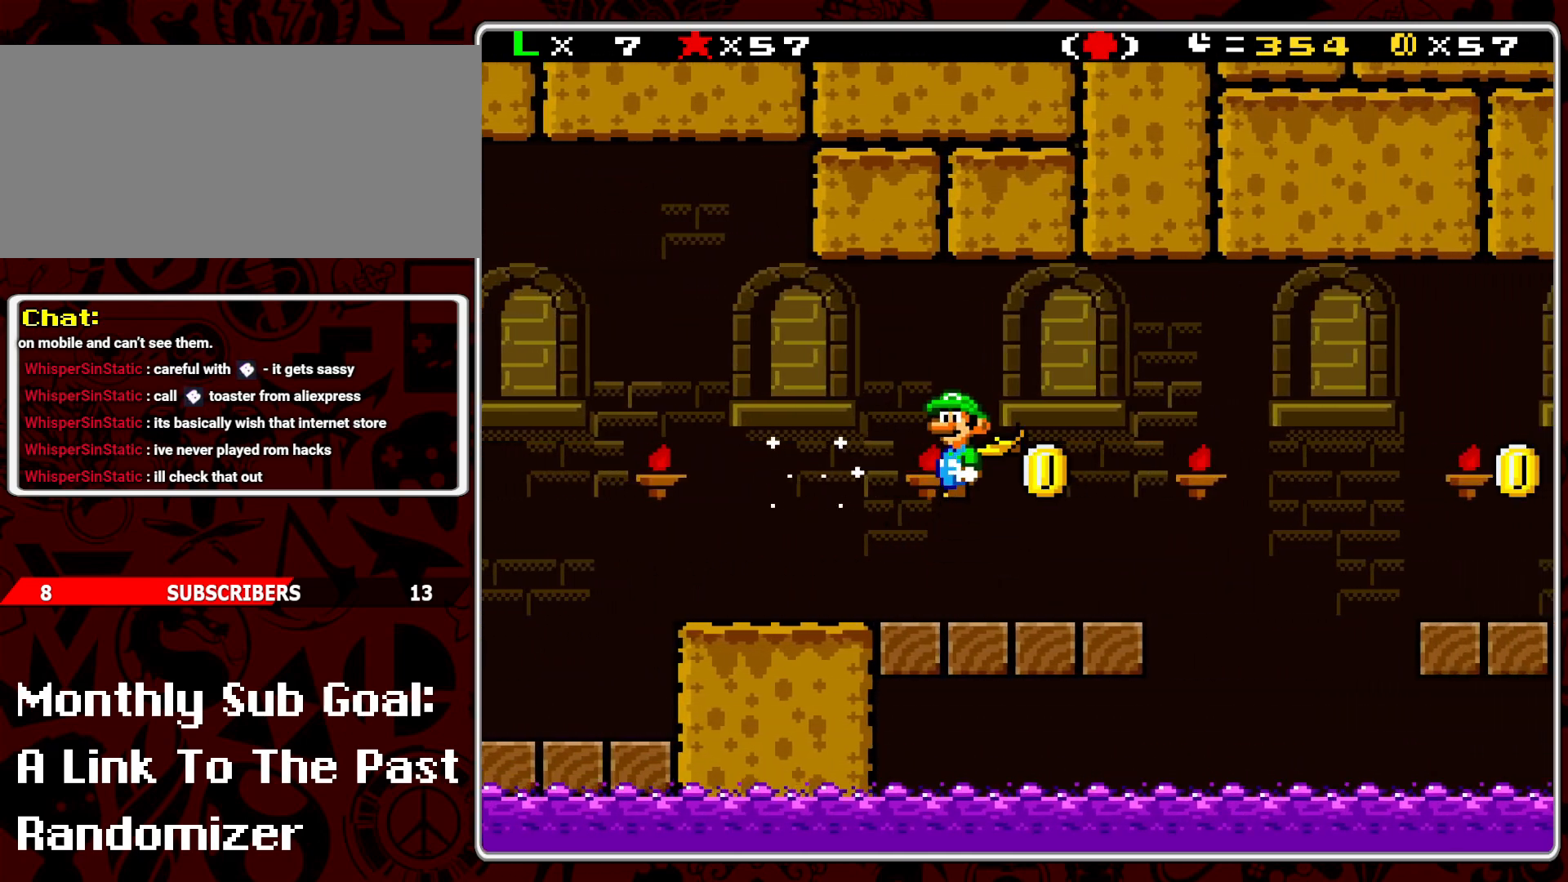
{"buttons": ["Y", "DPAD_RIGHT"], "events": [[17, "B", "up"], [167, "Y", "up"], [217, "Y", "down"], [333, "DPAD_LEFT", "up"], [450, "DPAD_RIGHT", "down"]]}
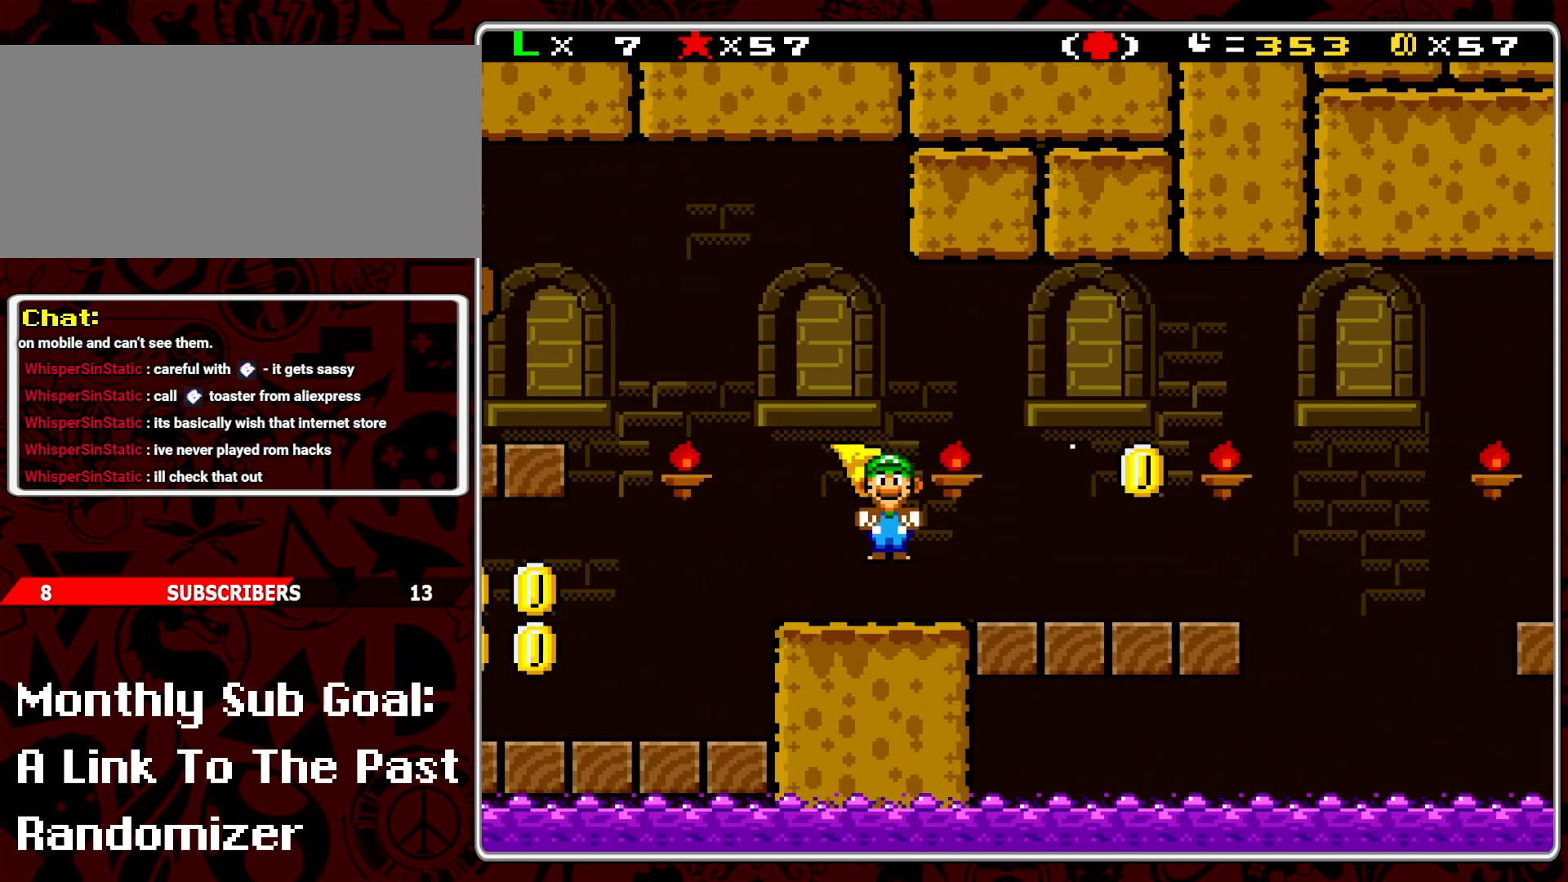
{"buttons": ["Y", "DPAD_RIGHT"], "events": [[167, "DPAD_RIGHT", "up"], [183, "B", "down"], [233, "DPAD_LEFT", "down"], [317, "B", "up"], [383, "DPAD_LEFT", "up"], [483, "DPAD_RIGHT", "down"]]}
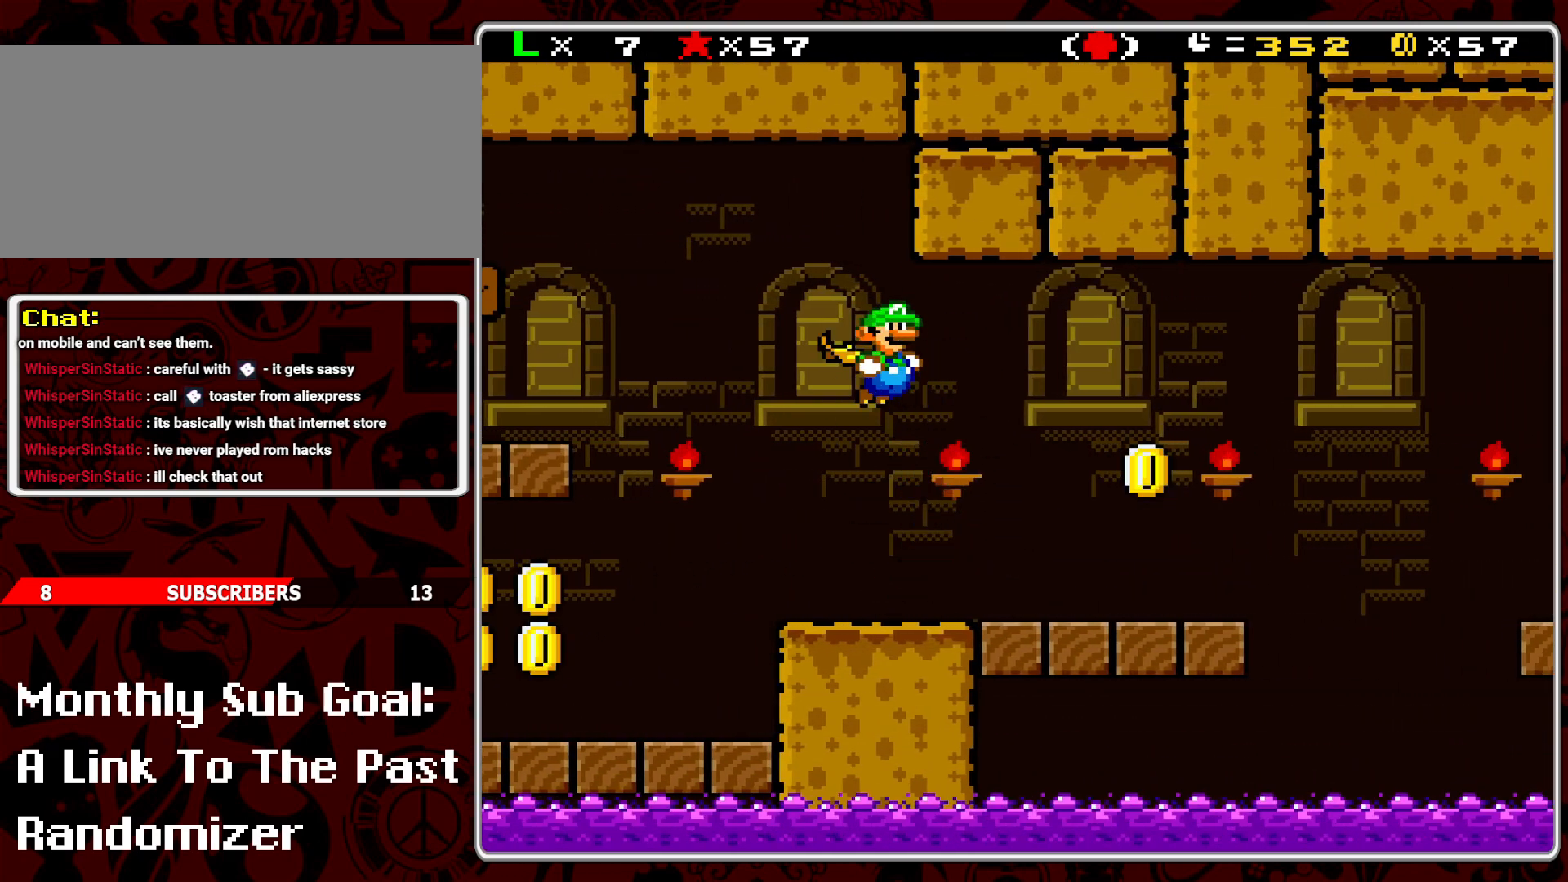
{"buttons": ["START"], "events": [[33, "Y", "up"], [83, "DPAD_RIGHT", "up"], [483, "START", "down"]]}
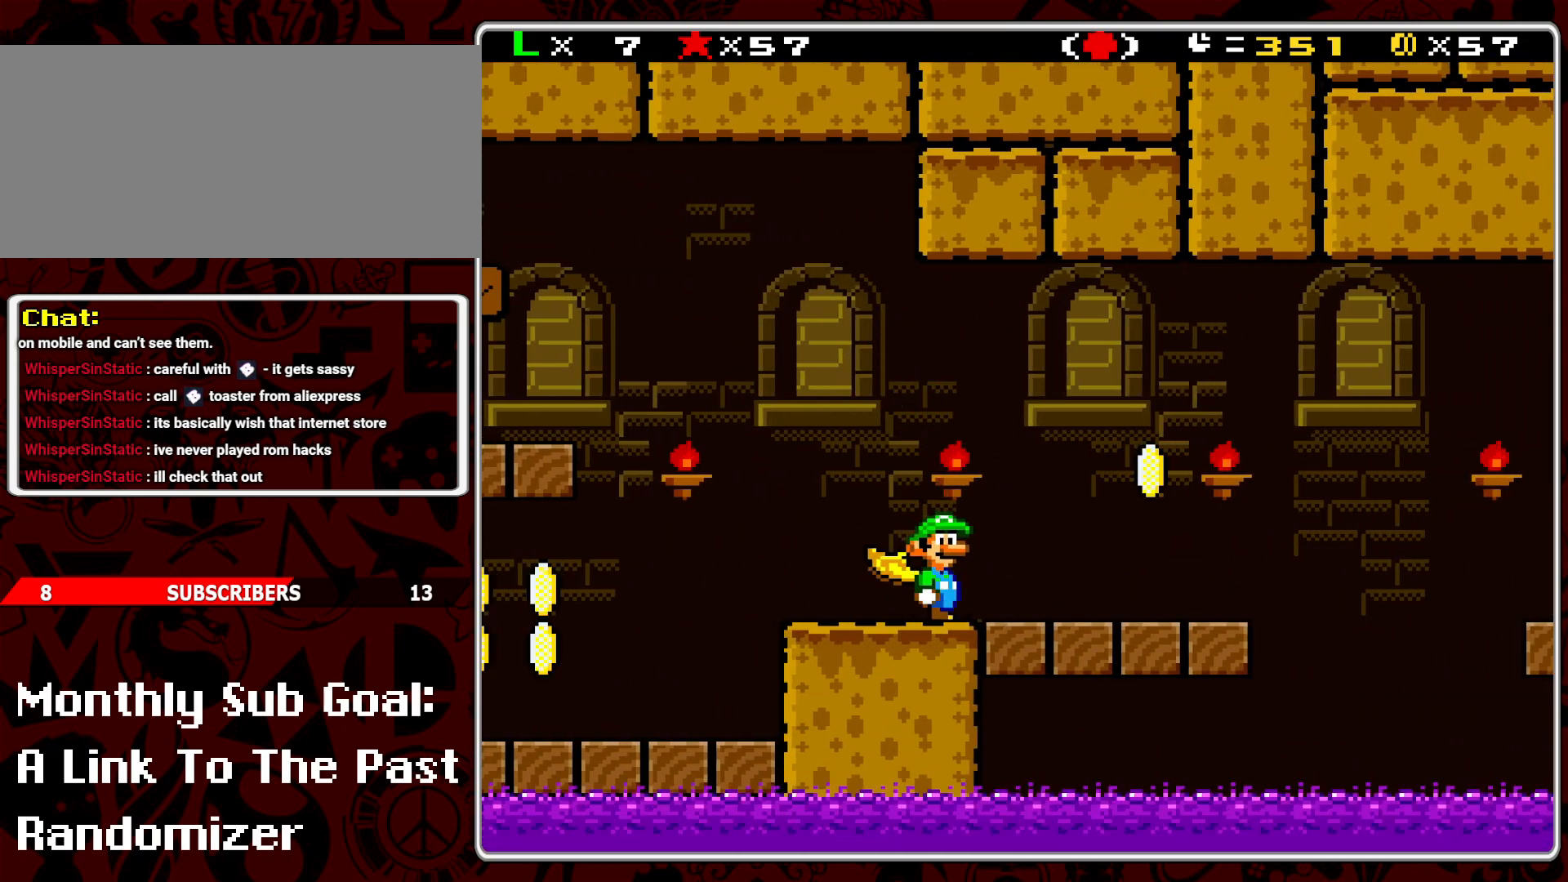
{"buttons": [], "events": [[83, "START", "up"]]}